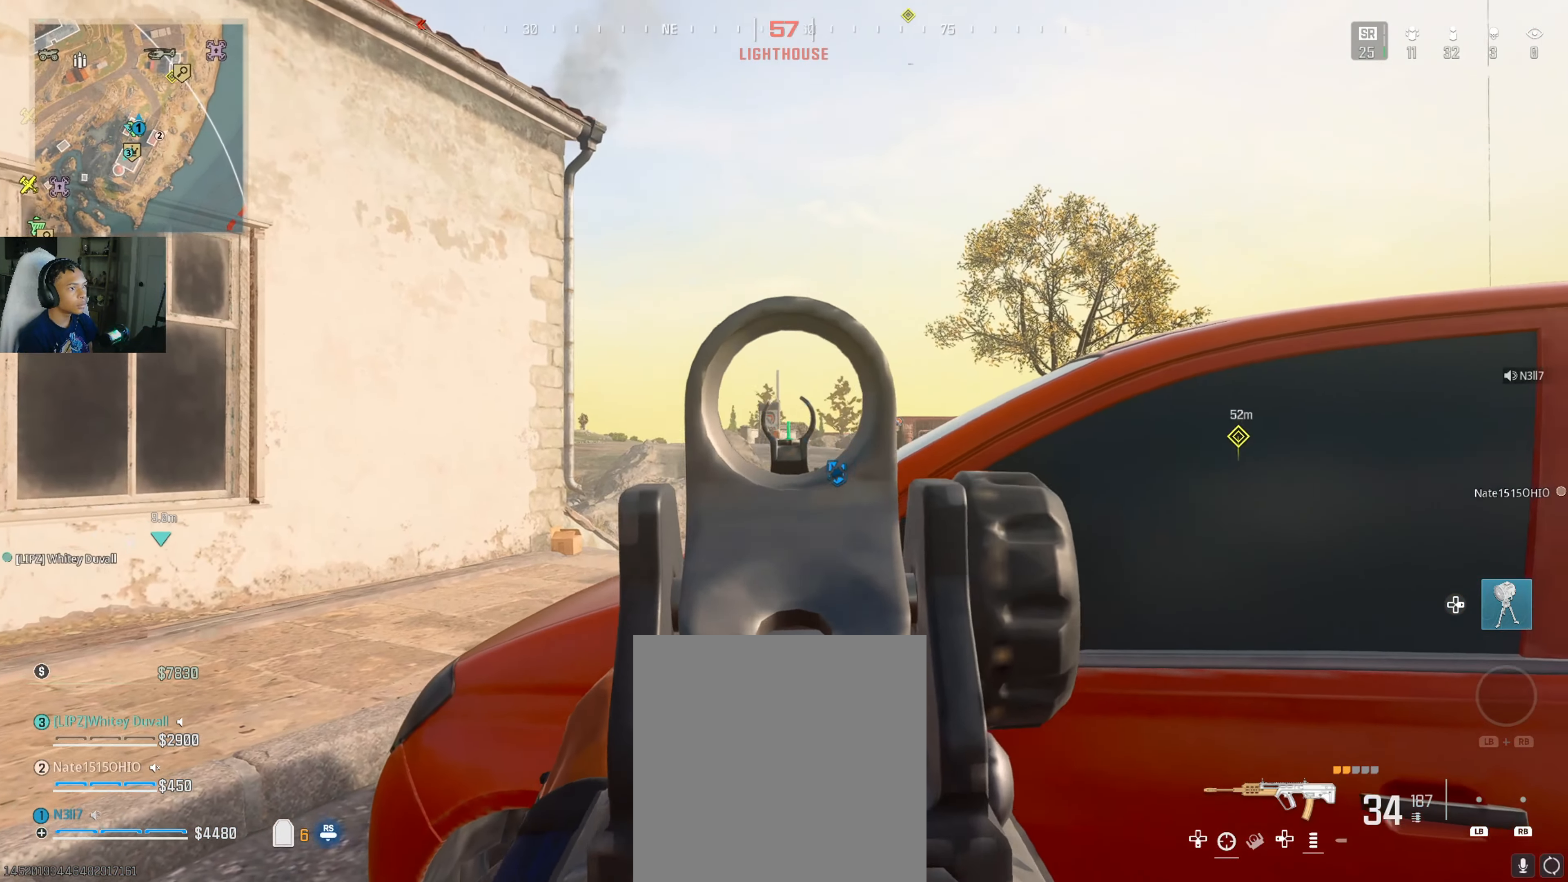
Gameplay with a controller (Xbox layout); each line is a JSON object with the inputs held at the frame after it. "events" lists button and stick changes between this image and that frame as [ms after this image, input, new state], when the widget could be followed in between.
{"buttons": ["L2"], "left_stick": "down-left", "right_stick": "center", "events": [[50, "R2", "up"], [117, "right_stick", "center"], [150, "left_stick", "left"], [317, "left_stick", "down-left"]]}
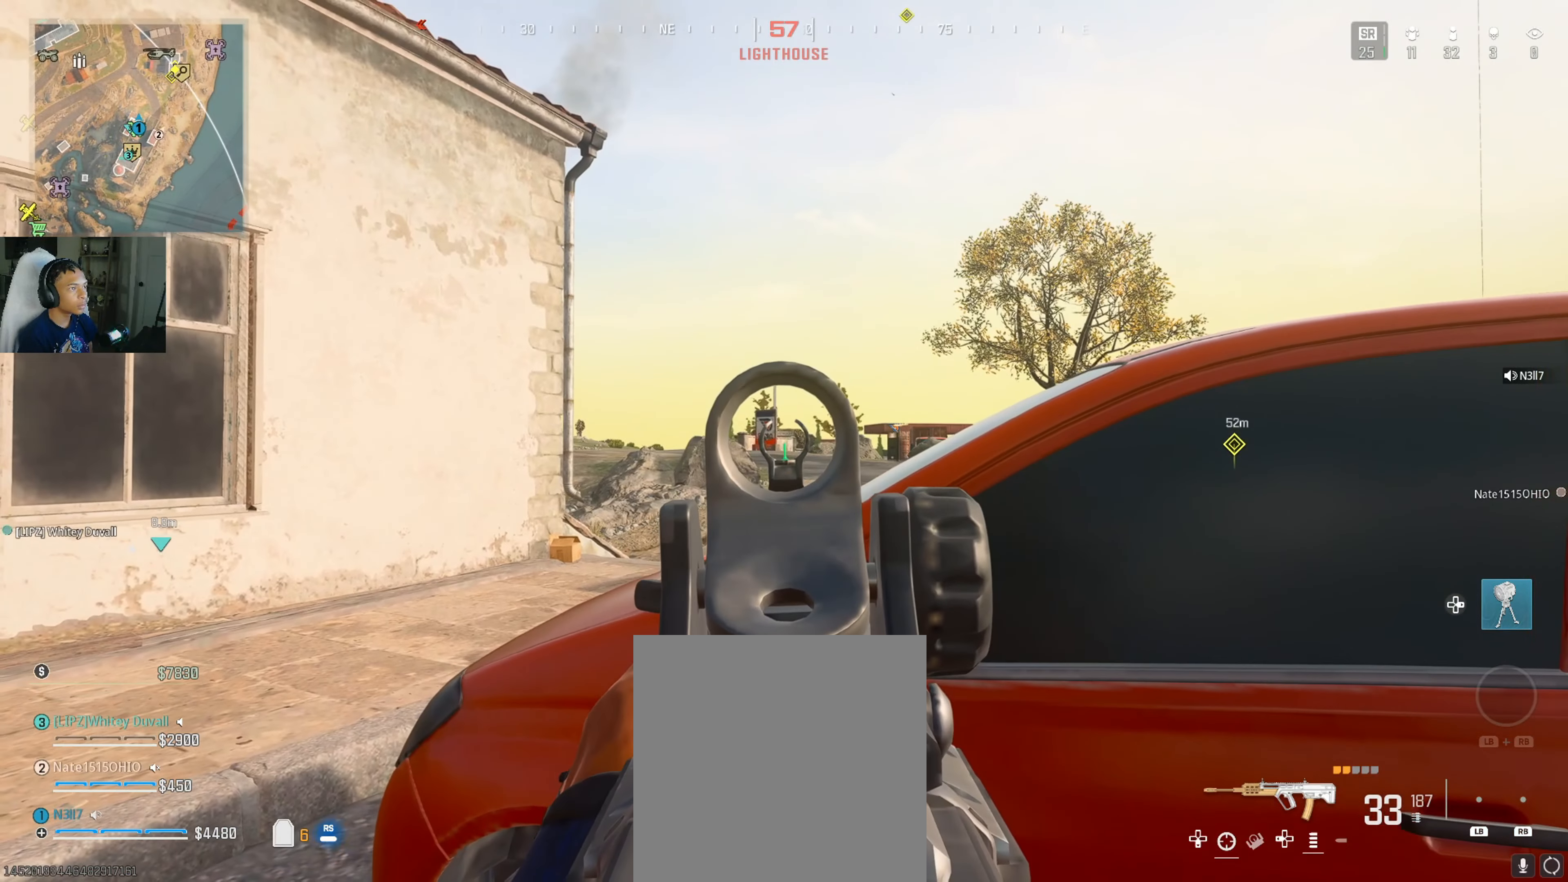
{"buttons": ["L2", "DPAD_UP"], "left_stick": "center", "right_stick": "center", "events": [[50, "left_stick", "center"], [467, "DPAD_UP", "down"]]}
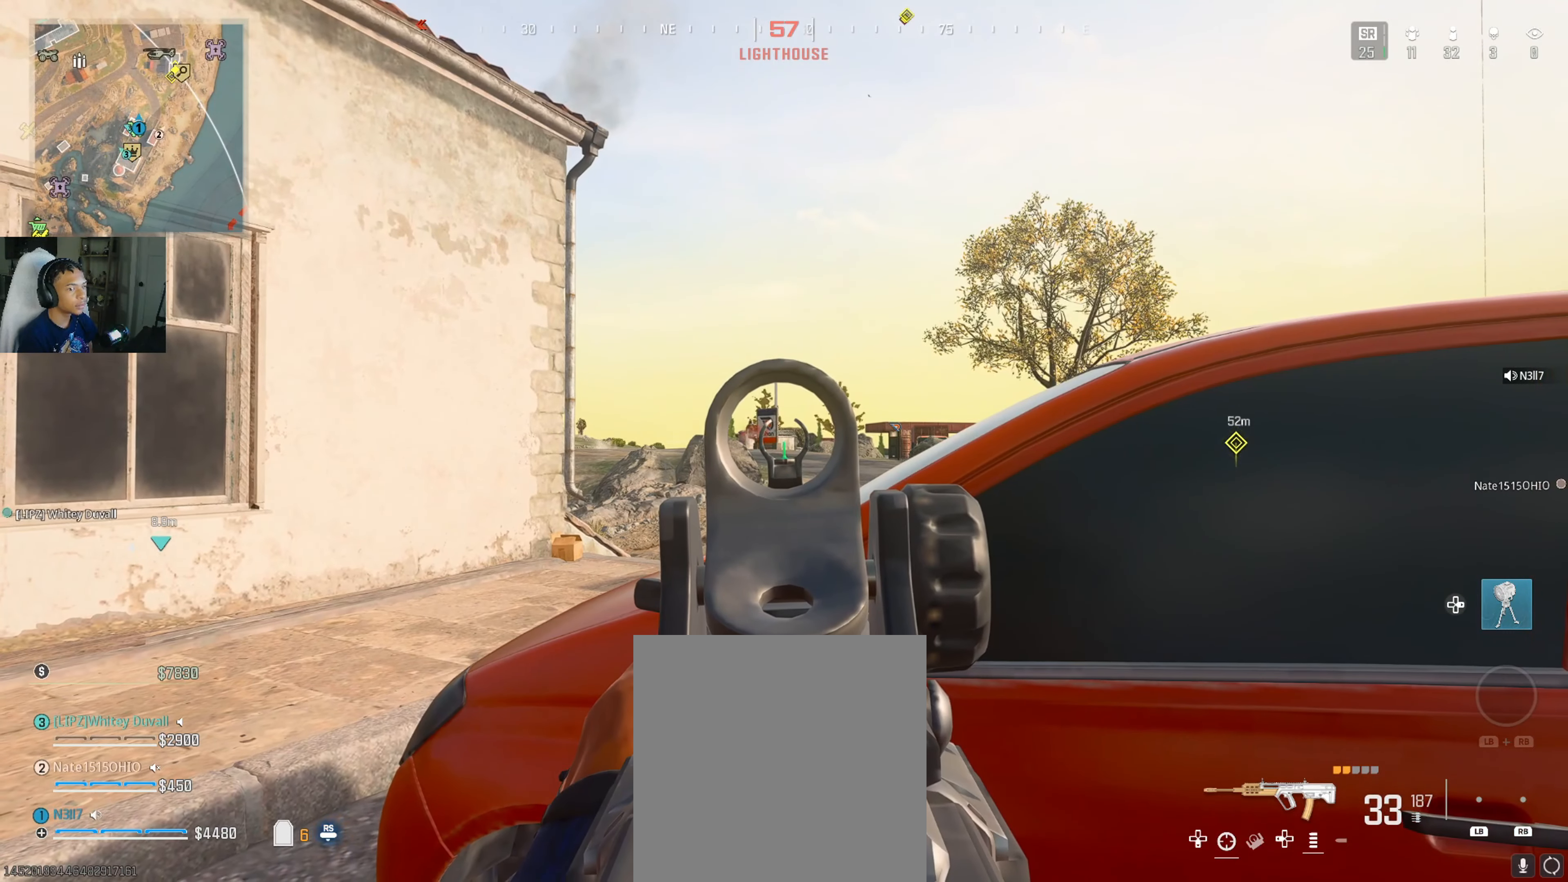
{"buttons": ["L2"], "left_stick": "center", "right_stick": "left", "events": [[84, "DPAD_UP", "up"], [184, "DPAD_UP", "down"], [267, "DPAD_UP", "up"], [400, "right_stick", "left"]]}
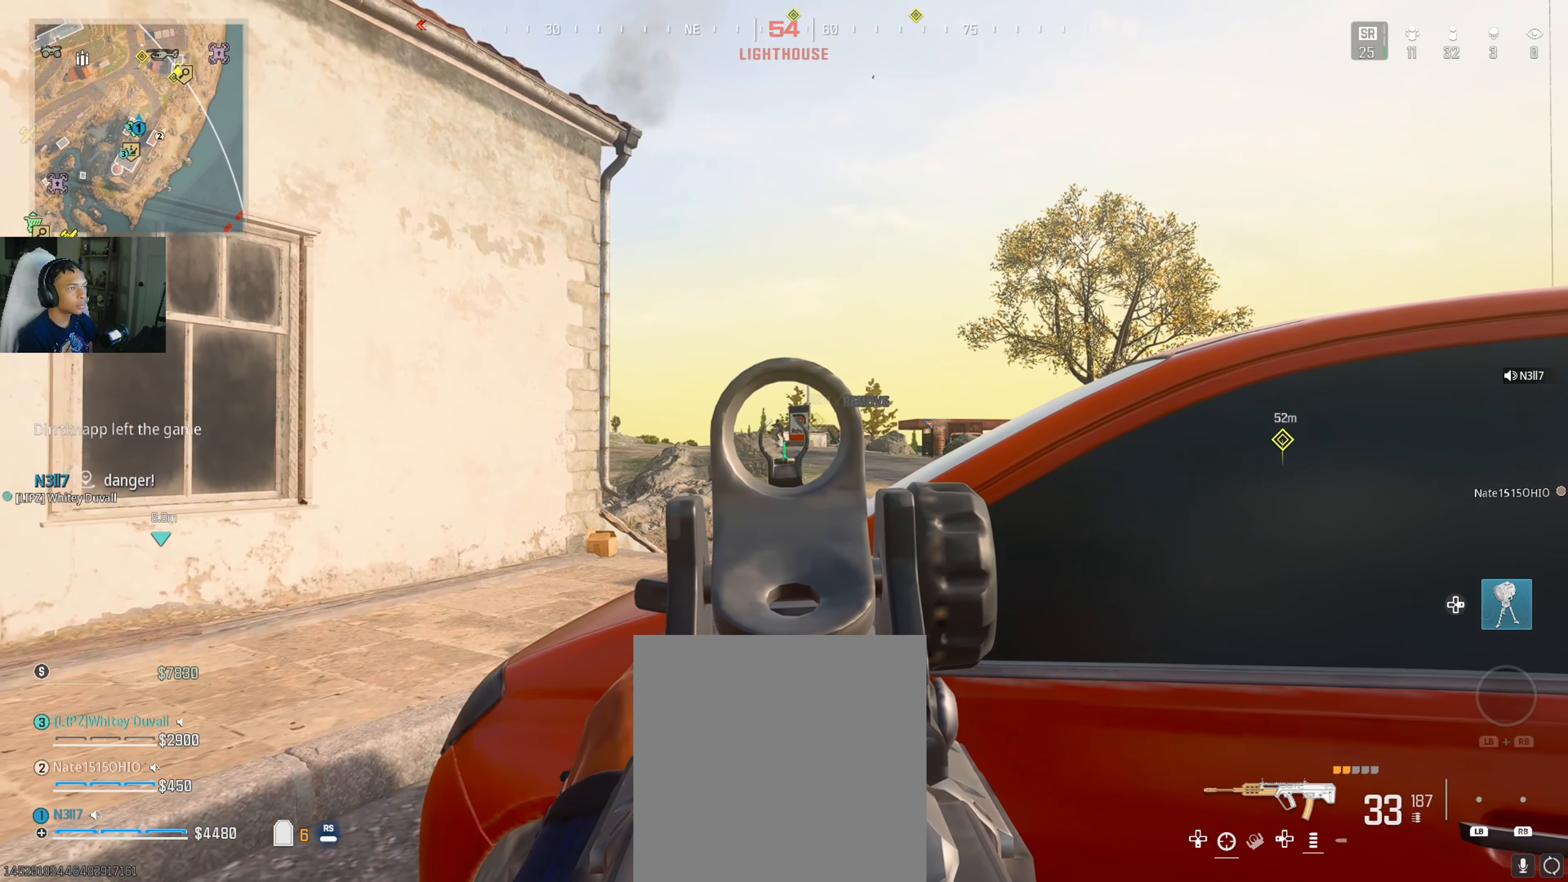
{"buttons": ["L2", "R2"], "left_stick": "down-left", "right_stick": "down-left", "events": [[17, "right_stick", "center"], [200, "right_stick", "up"], [300, "right_stick", "up-left"], [367, "R2", "down"], [400, "right_stick", "center"], [417, "left_stick", "right"], [500, "left_stick", "down-left"], [500, "right_stick", "down-left"]]}
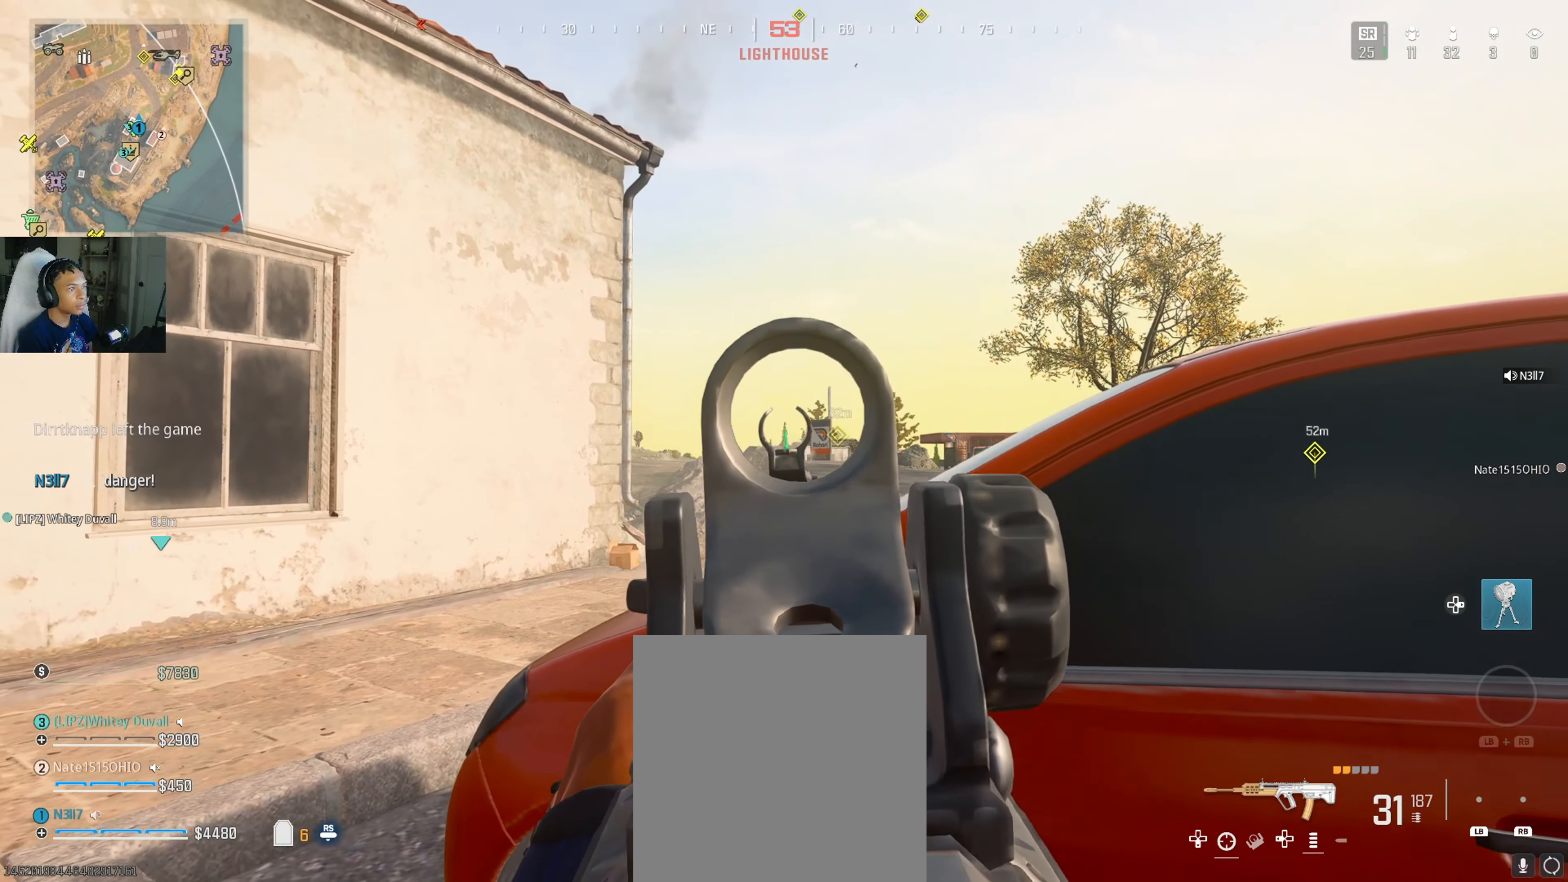
{"buttons": ["L2"], "left_stick": "center", "right_stick": "down", "events": [[100, "R2", "up"], [100, "right_stick", "down"], [217, "left_stick", "center"]]}
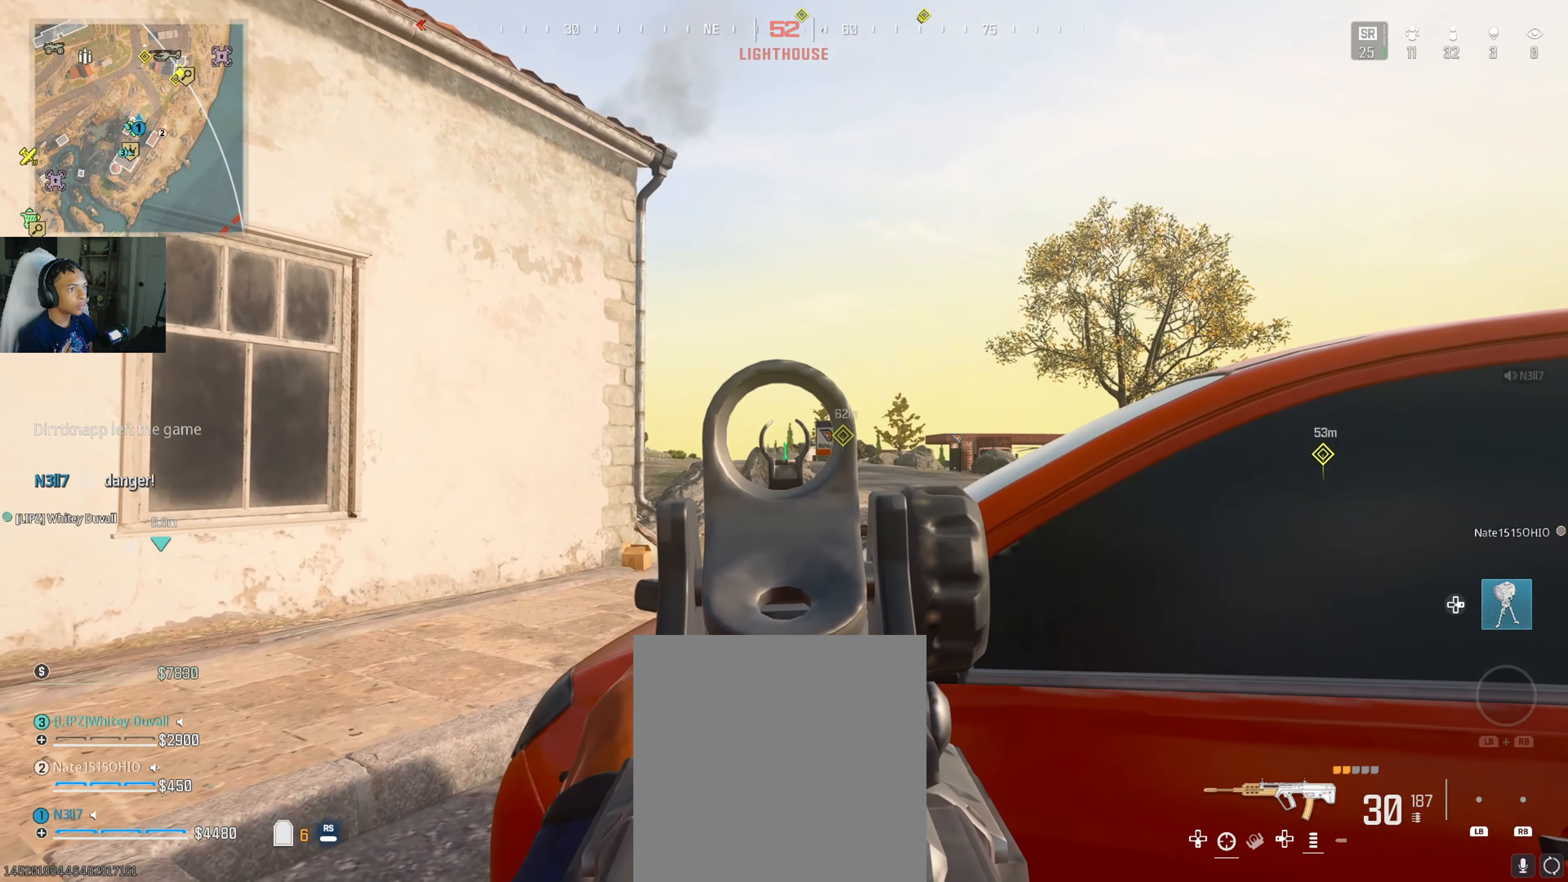
{"buttons": ["L2"], "left_stick": "left", "right_stick": "right", "events": [[50, "right_stick", "down-right"], [317, "right_stick", "center"], [400, "left_stick", "left"], [467, "right_stick", "right"]]}
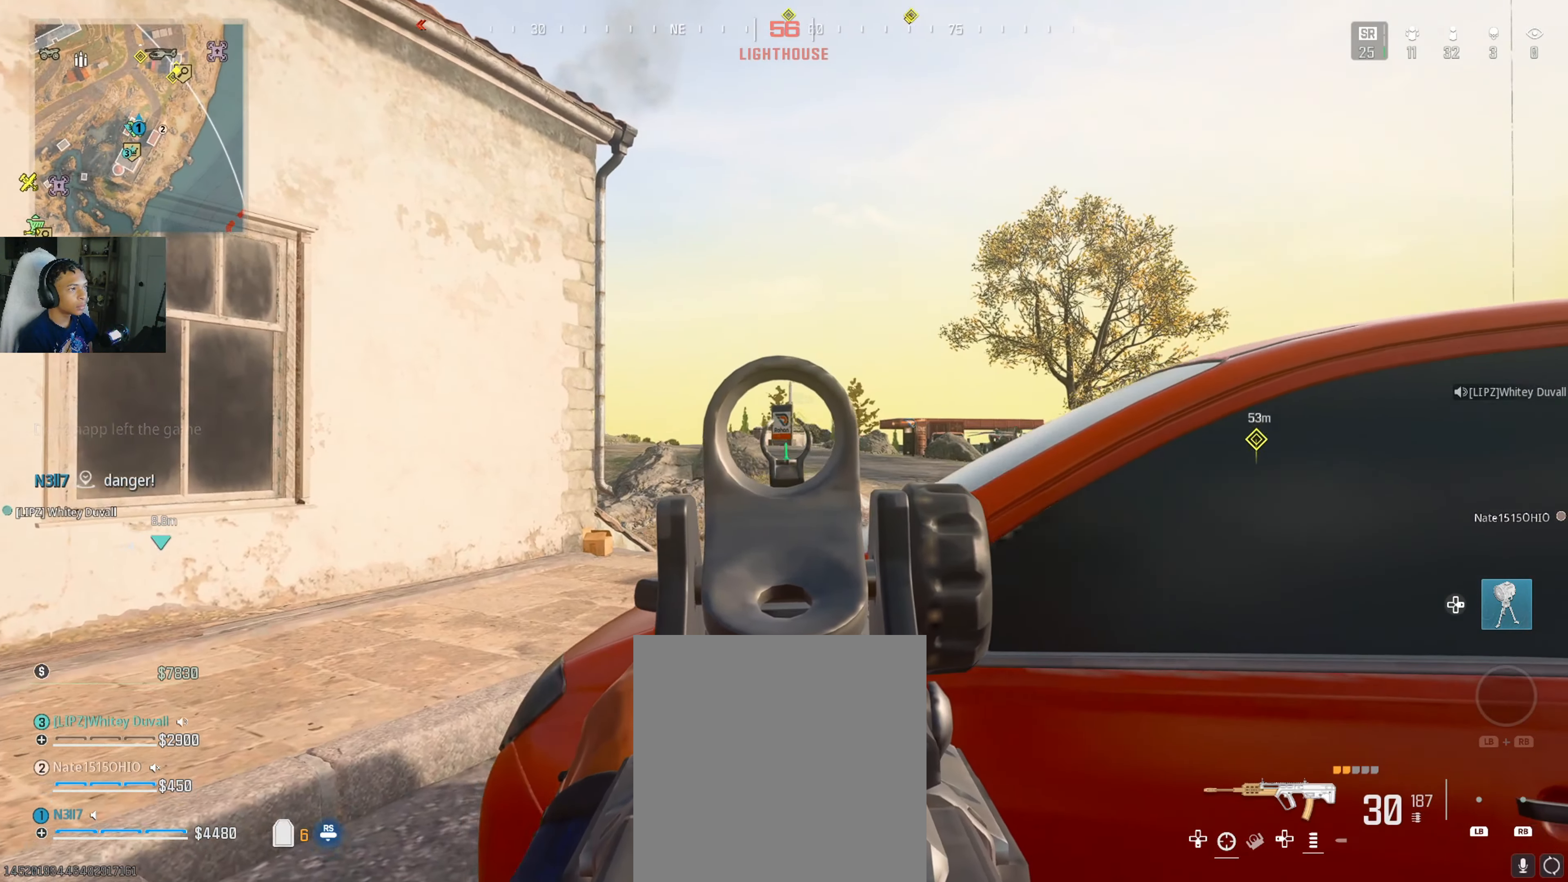
{"buttons": ["L2"], "left_stick": "left", "right_stick": "center", "events": [[184, "right_stick", "center"], [300, "B", "down"], [300, "left_stick", "center"], [400, "B", "up"], [400, "left_stick", "left"]]}
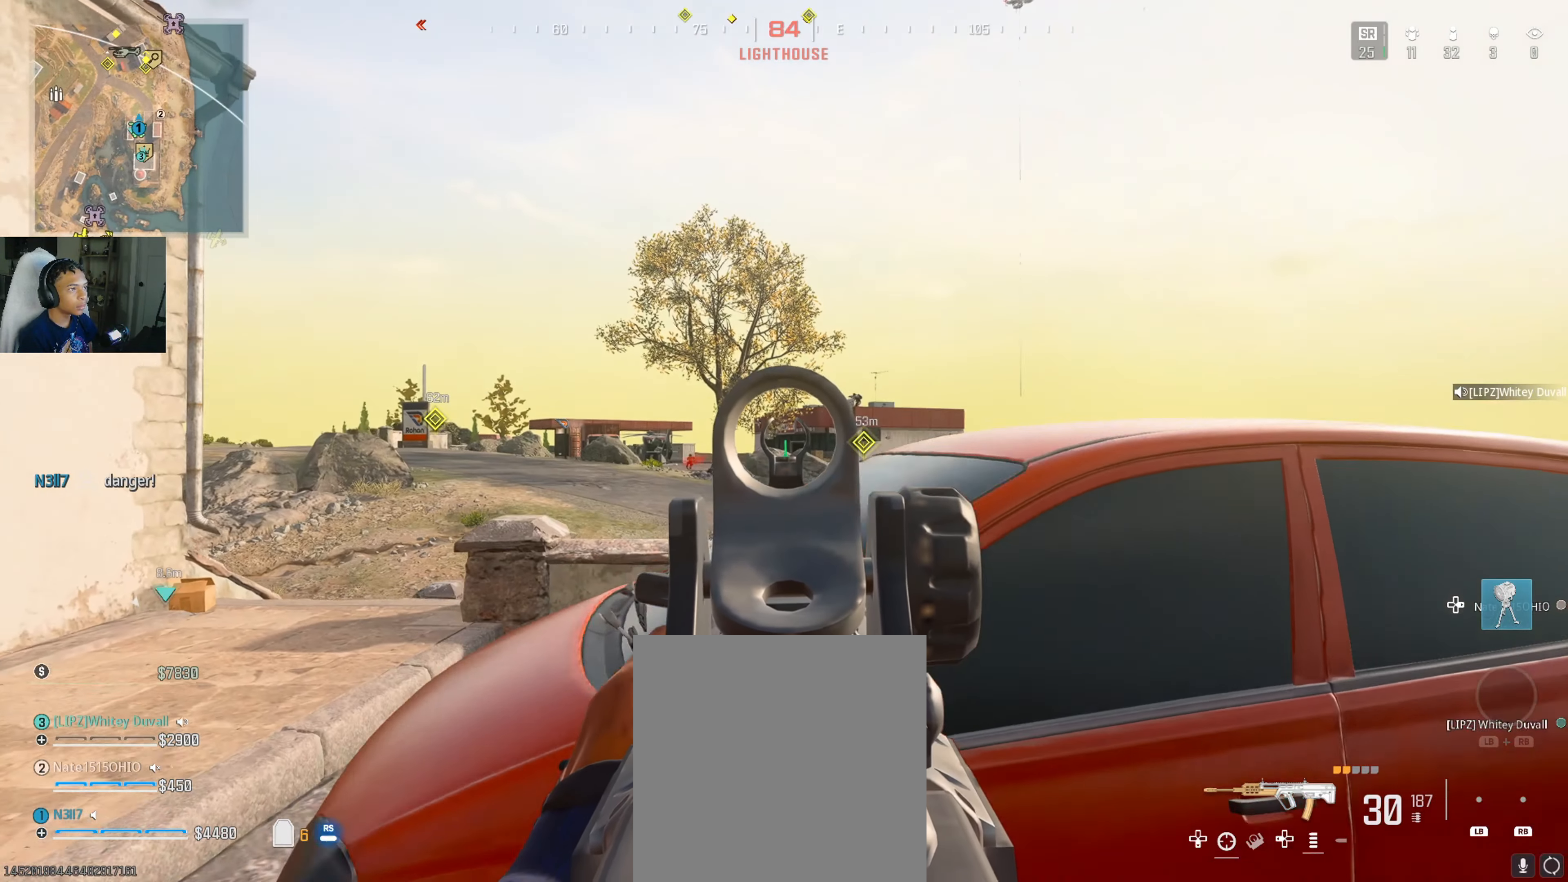
{"buttons": ["L2"], "left_stick": "right", "right_stick": "up-right", "events": [[17, "right_stick", "down"], [100, "right_stick", "center"], [134, "left_stick", "center"], [217, "right_stick", "down-left"], [267, "right_stick", "center"], [334, "left_stick", "right"], [417, "right_stick", "up-right"]]}
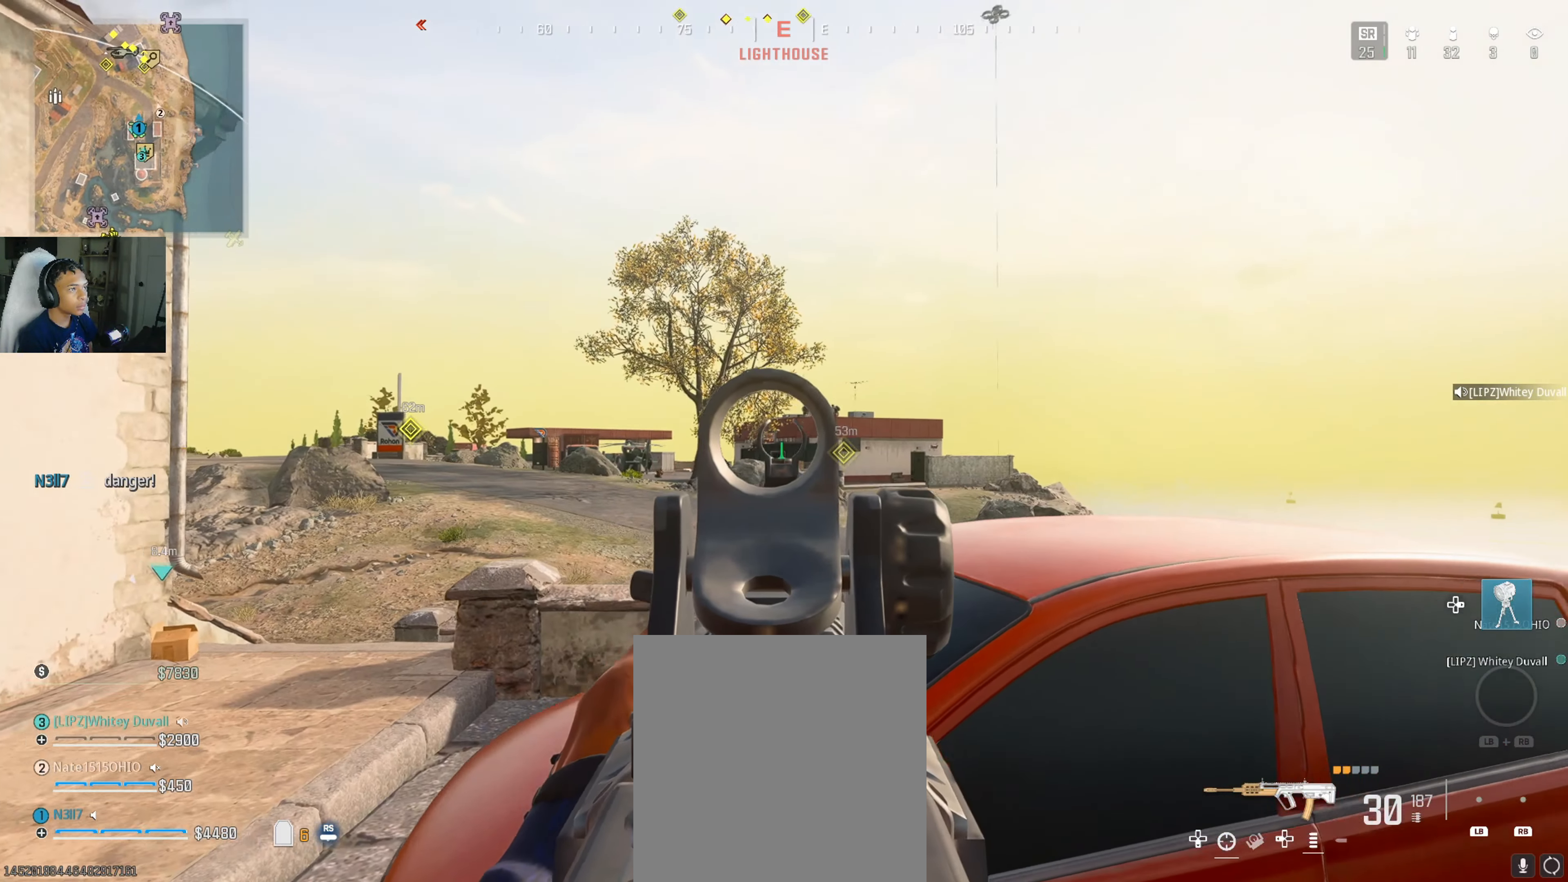
{"buttons": ["L2", "R2"], "left_stick": "up-left", "right_stick": "down", "events": [[317, "right_stick", "center"], [417, "left_stick", "up-left"], [417, "right_stick", "down"], [500, "R2", "down"]]}
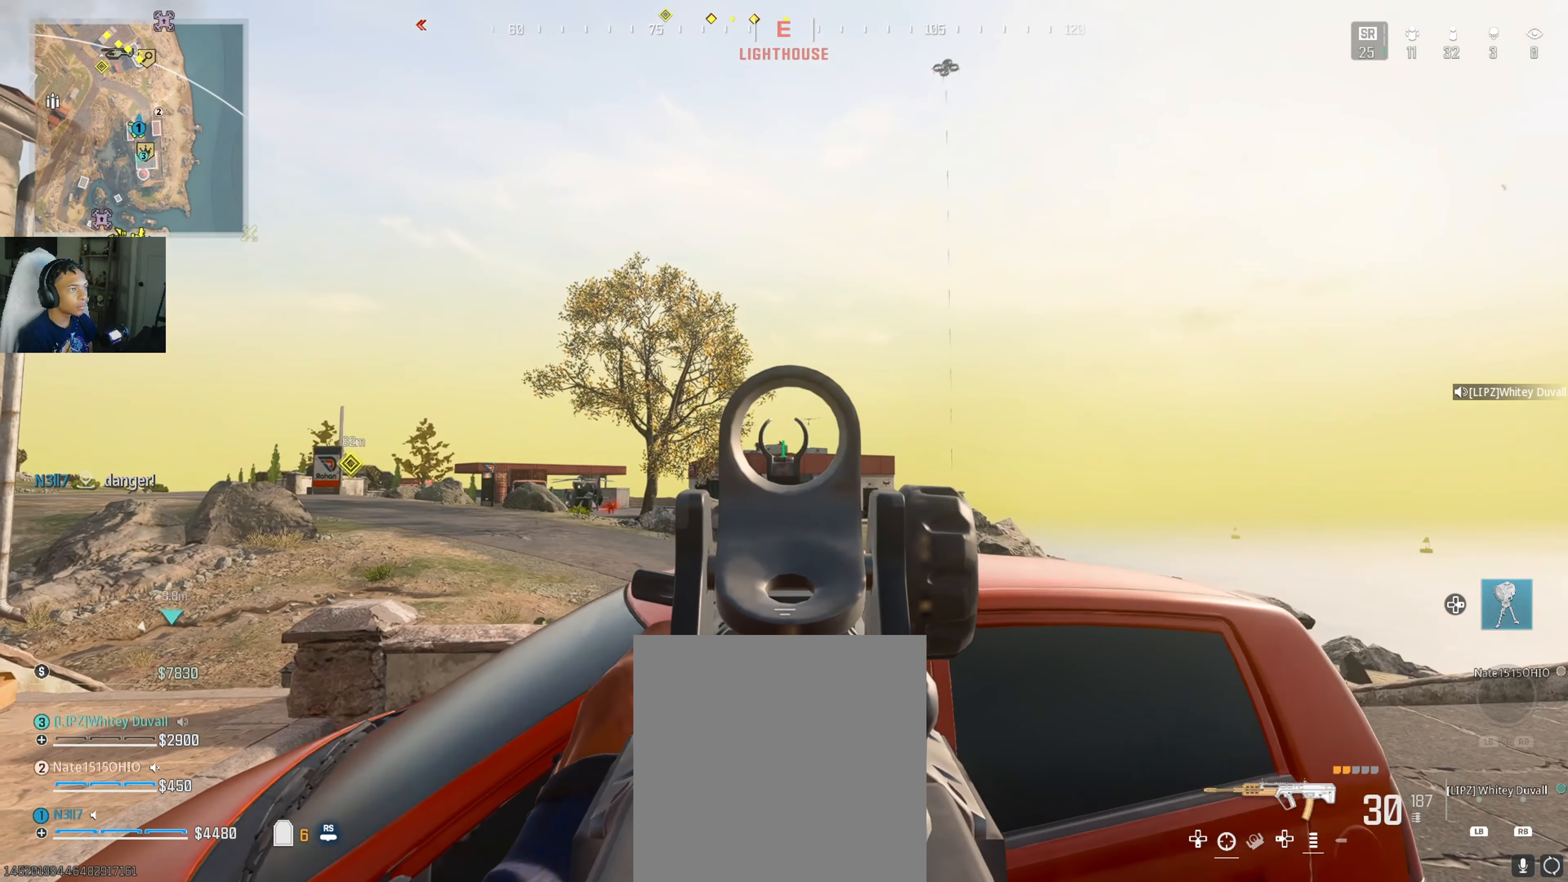
{"buttons": ["L2", "R2"], "left_stick": "center", "right_stick": "down", "events": [[134, "left_stick", "up-right"], [200, "left_stick", "right"], [434, "left_stick", "center"]]}
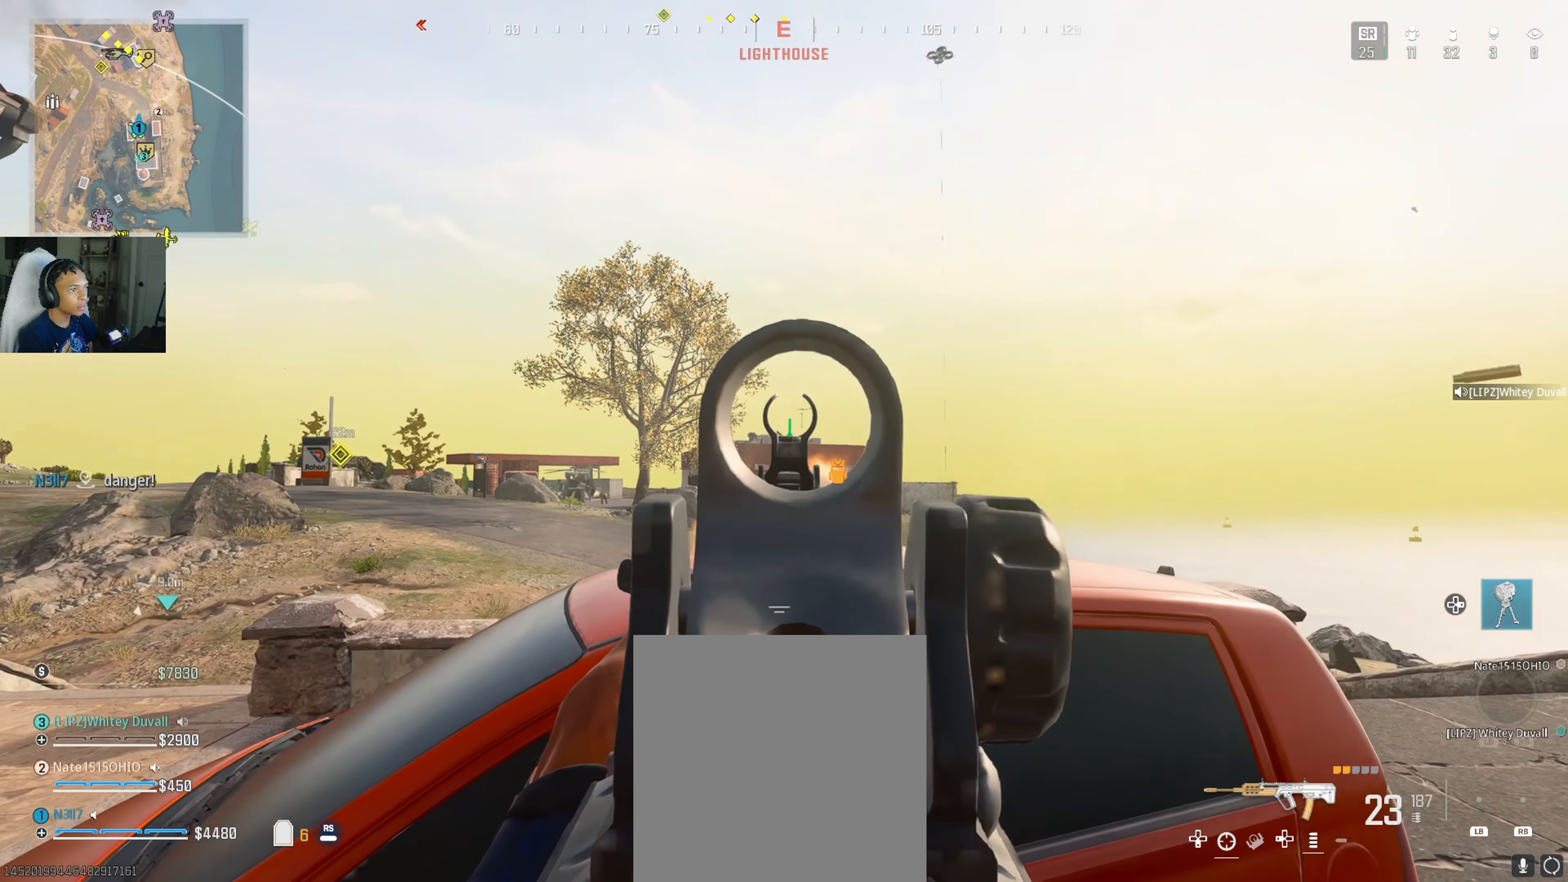
{"buttons": ["L2"], "left_stick": "right", "right_stick": "center", "events": [[50, "left_stick", "down"], [117, "right_stick", "center"], [216, "right_stick", "down"], [433, "R2", "up"], [450, "right_stick", "center"], [466, "left_stick", "right"]]}
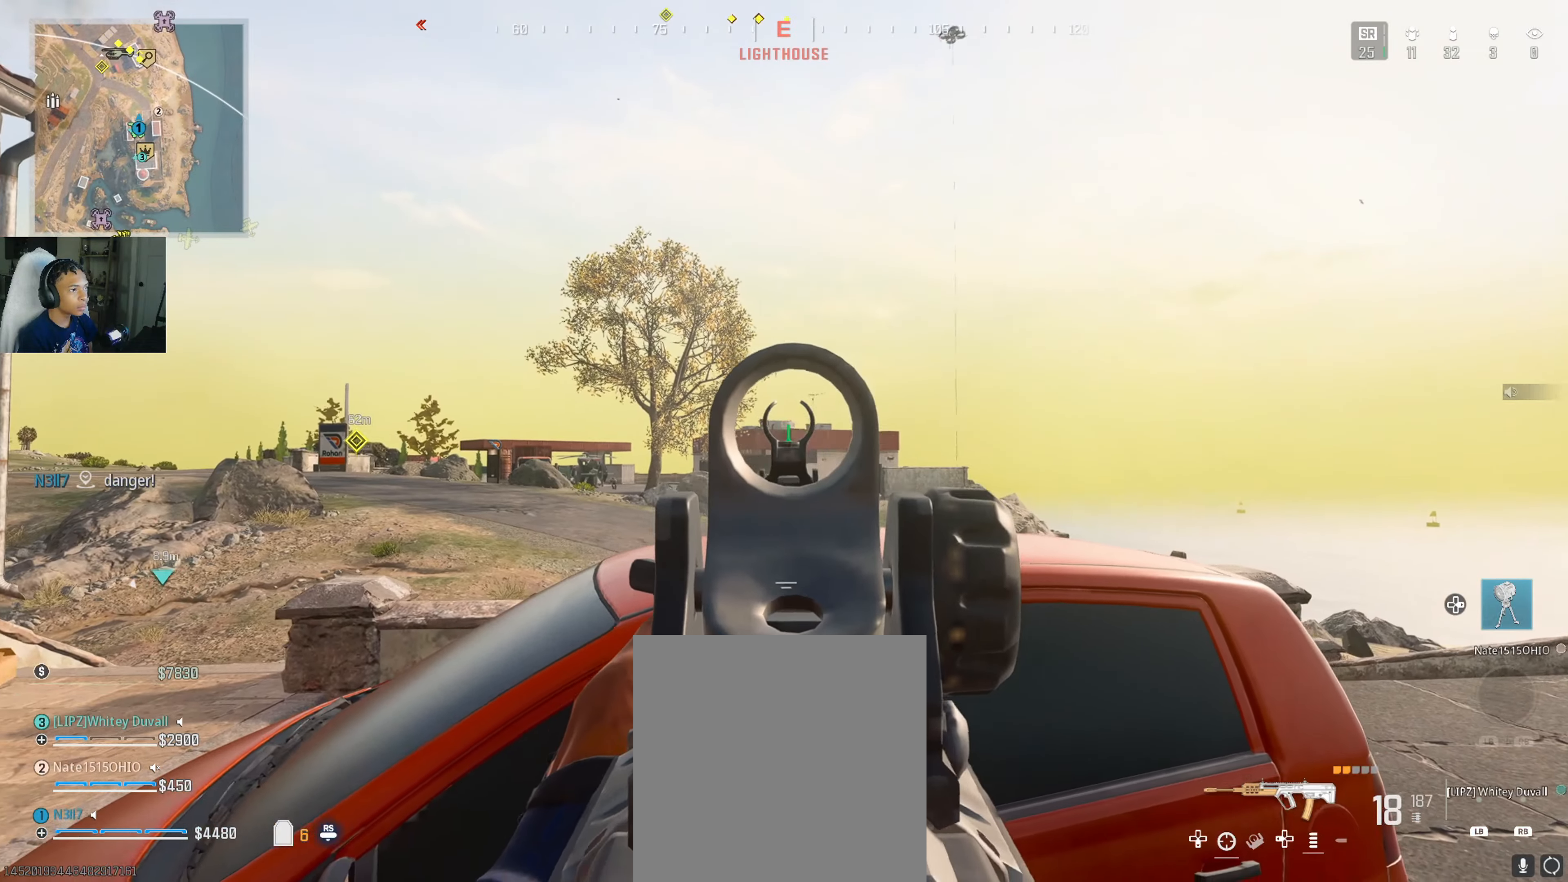
{"buttons": ["L2"], "left_stick": "center", "right_stick": "center", "events": [[283, "left_stick", "left"], [366, "left_stick", "down-left"], [500, "left_stick", "center"]]}
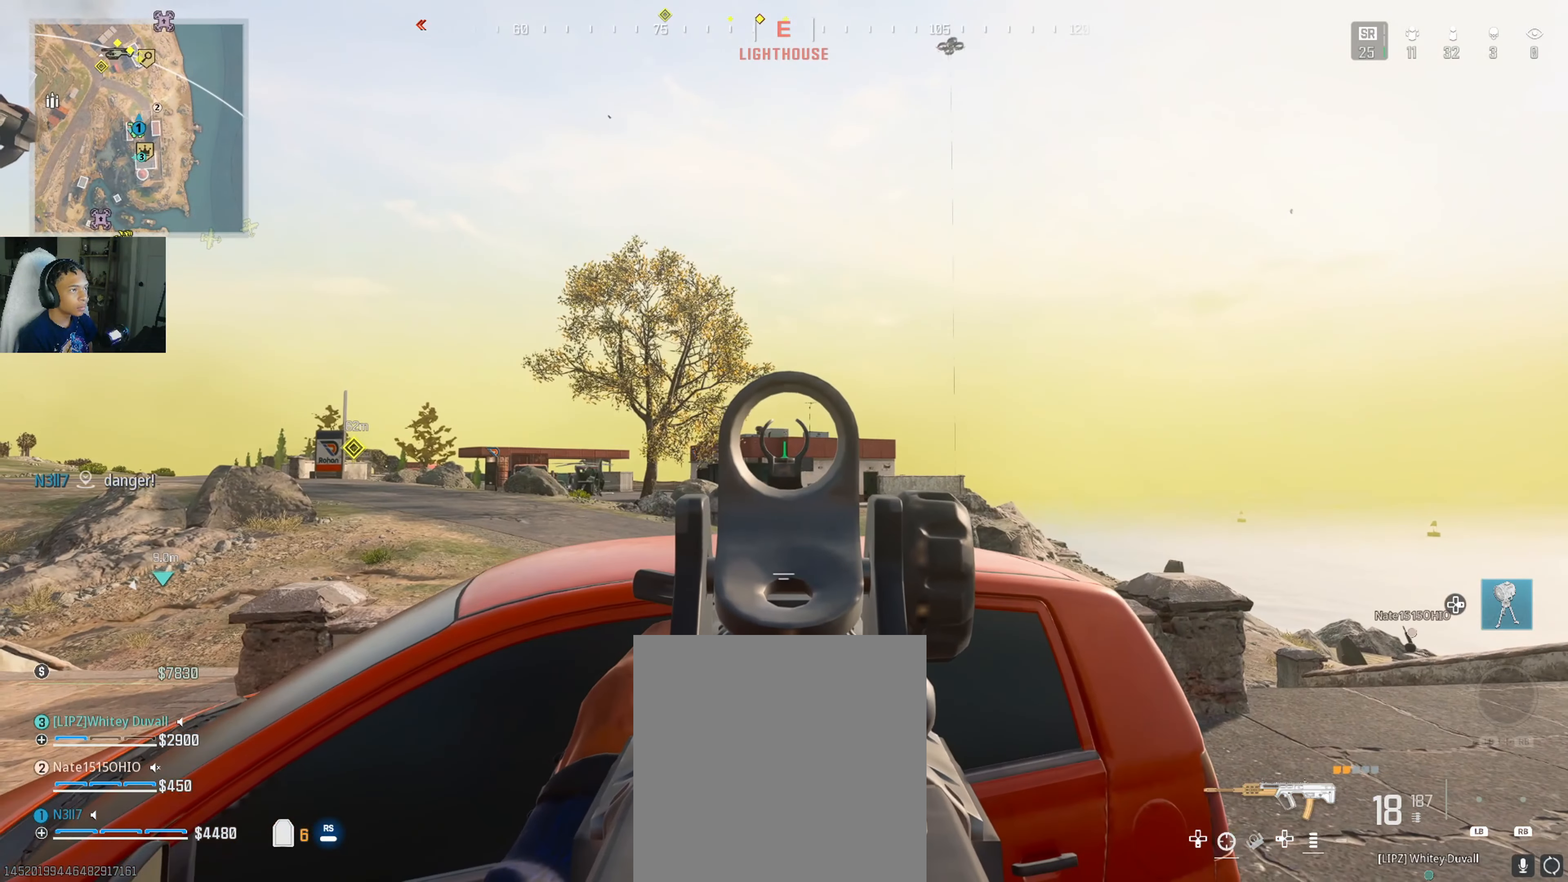
{"buttons": ["L2"], "left_stick": "right", "right_stick": "center", "events": [[33, "B", "down"], [116, "B", "up"], [166, "left_stick", "right"]]}
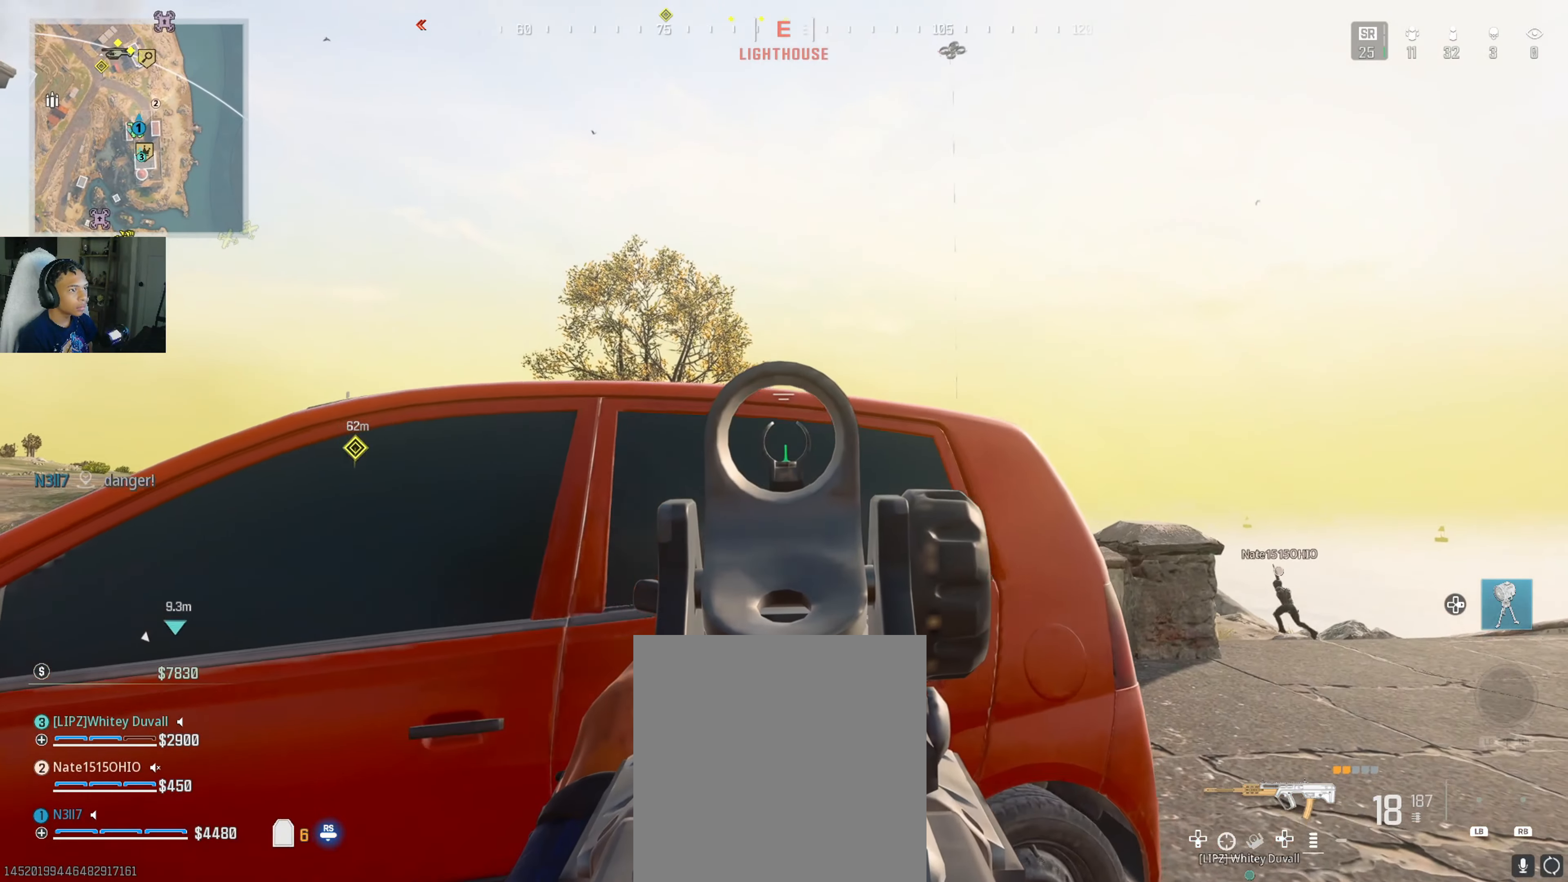
{"buttons": ["L2"], "left_stick": "right", "right_stick": "center", "events": []}
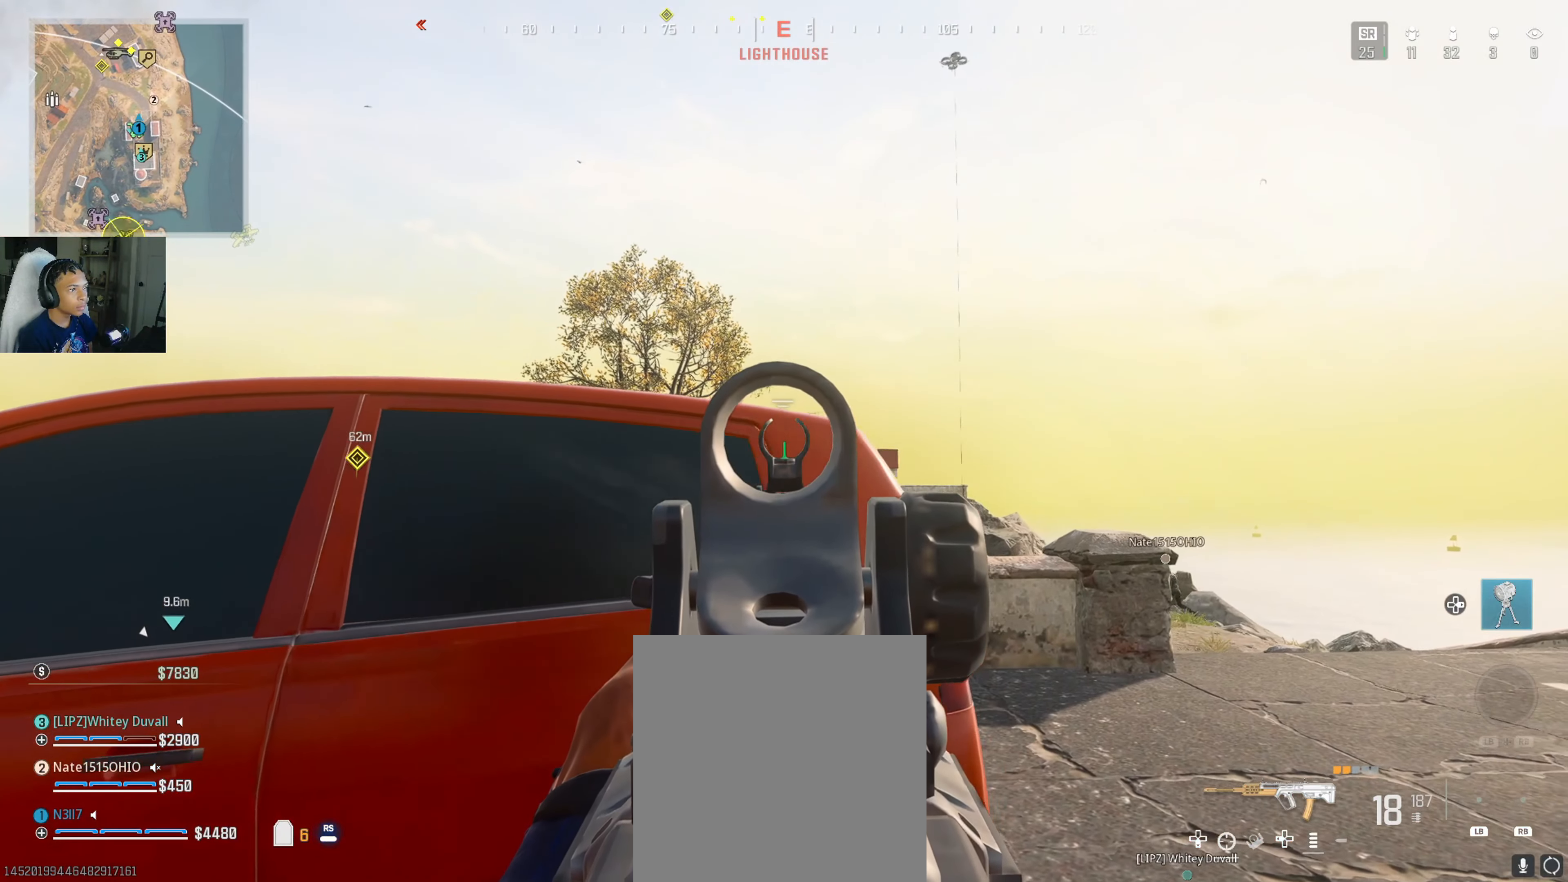
{"buttons": ["L2"], "left_stick": "center", "right_stick": "center", "events": [[200, "left_stick", "center"]]}
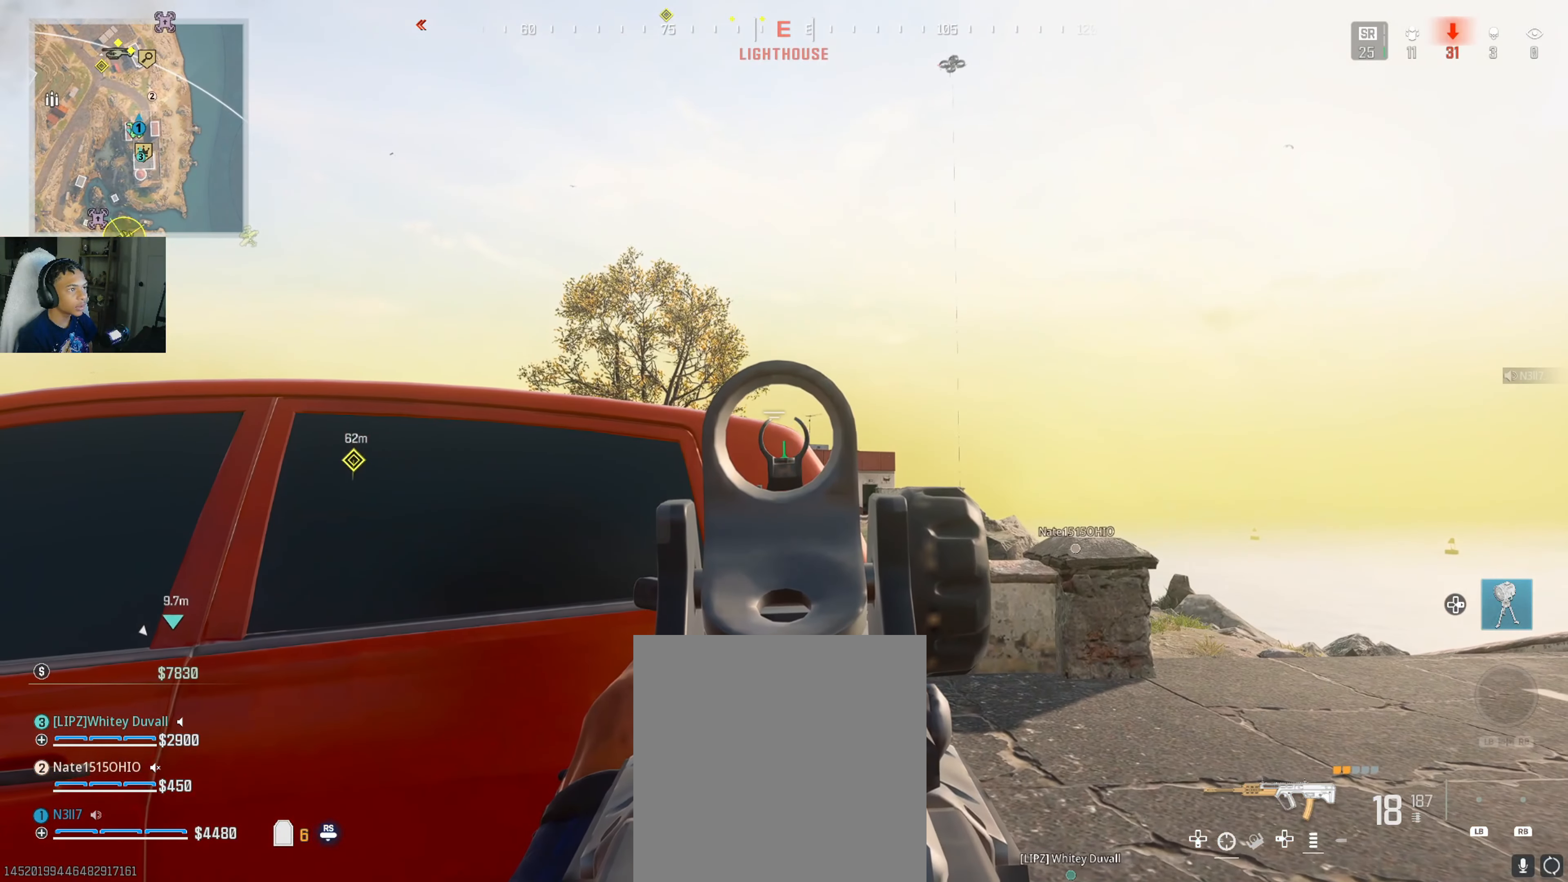
{"buttons": ["L2"], "left_stick": "center", "right_stick": "down-left", "events": [[100, "left_stick", "right"], [300, "left_stick", "center"], [500, "right_stick", "down-left"]]}
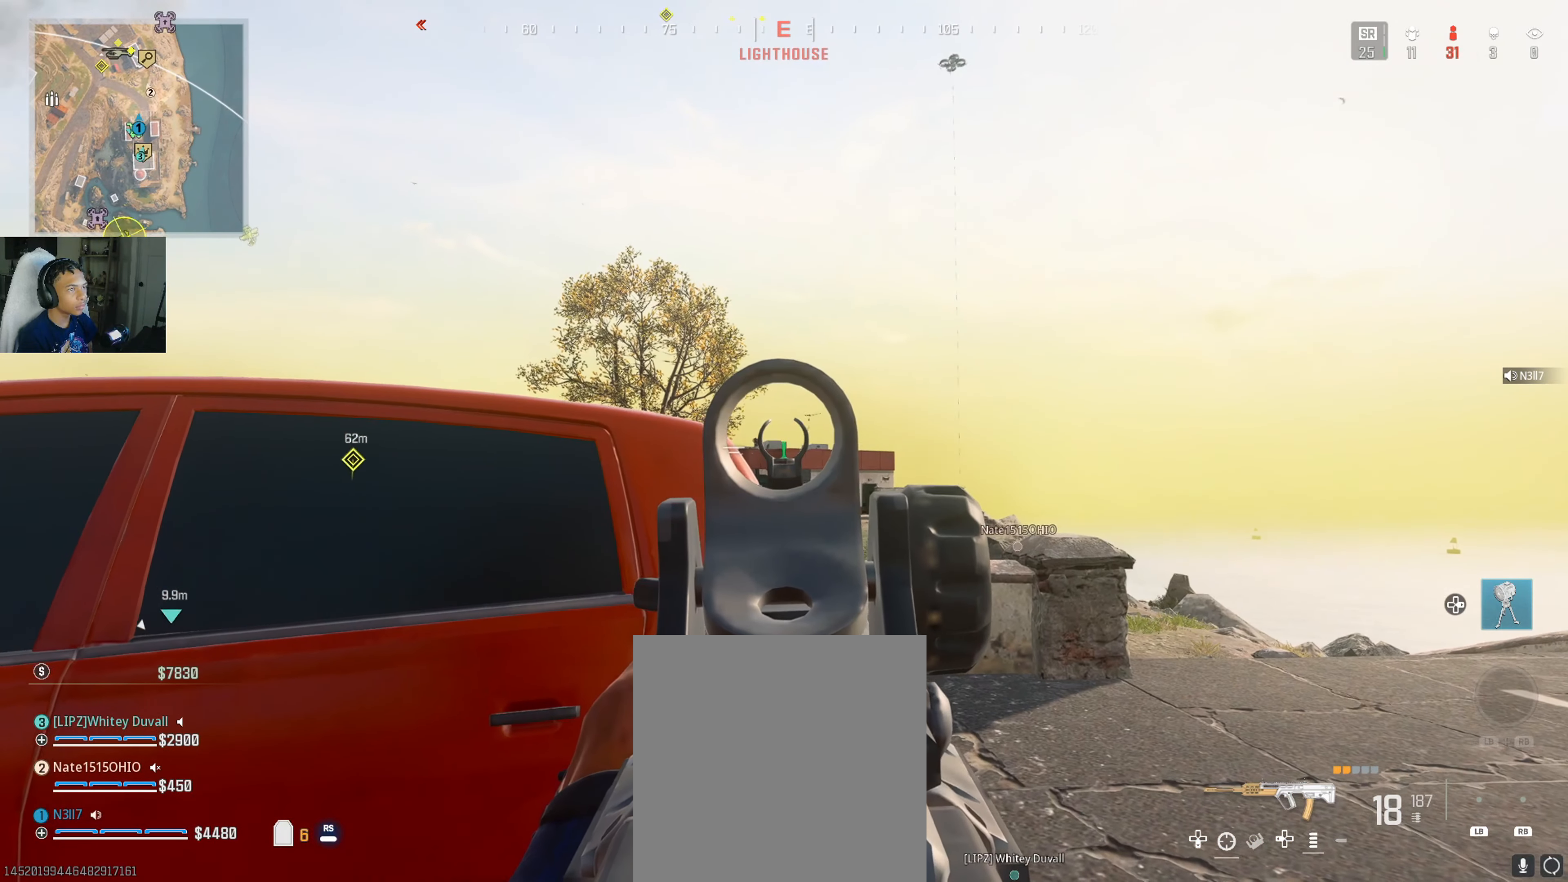
{"buttons": ["L2"], "left_stick": "center", "right_stick": "center", "events": [[66, "right_stick", "center"], [250, "right_stick", "up-left"], [483, "right_stick", "center"]]}
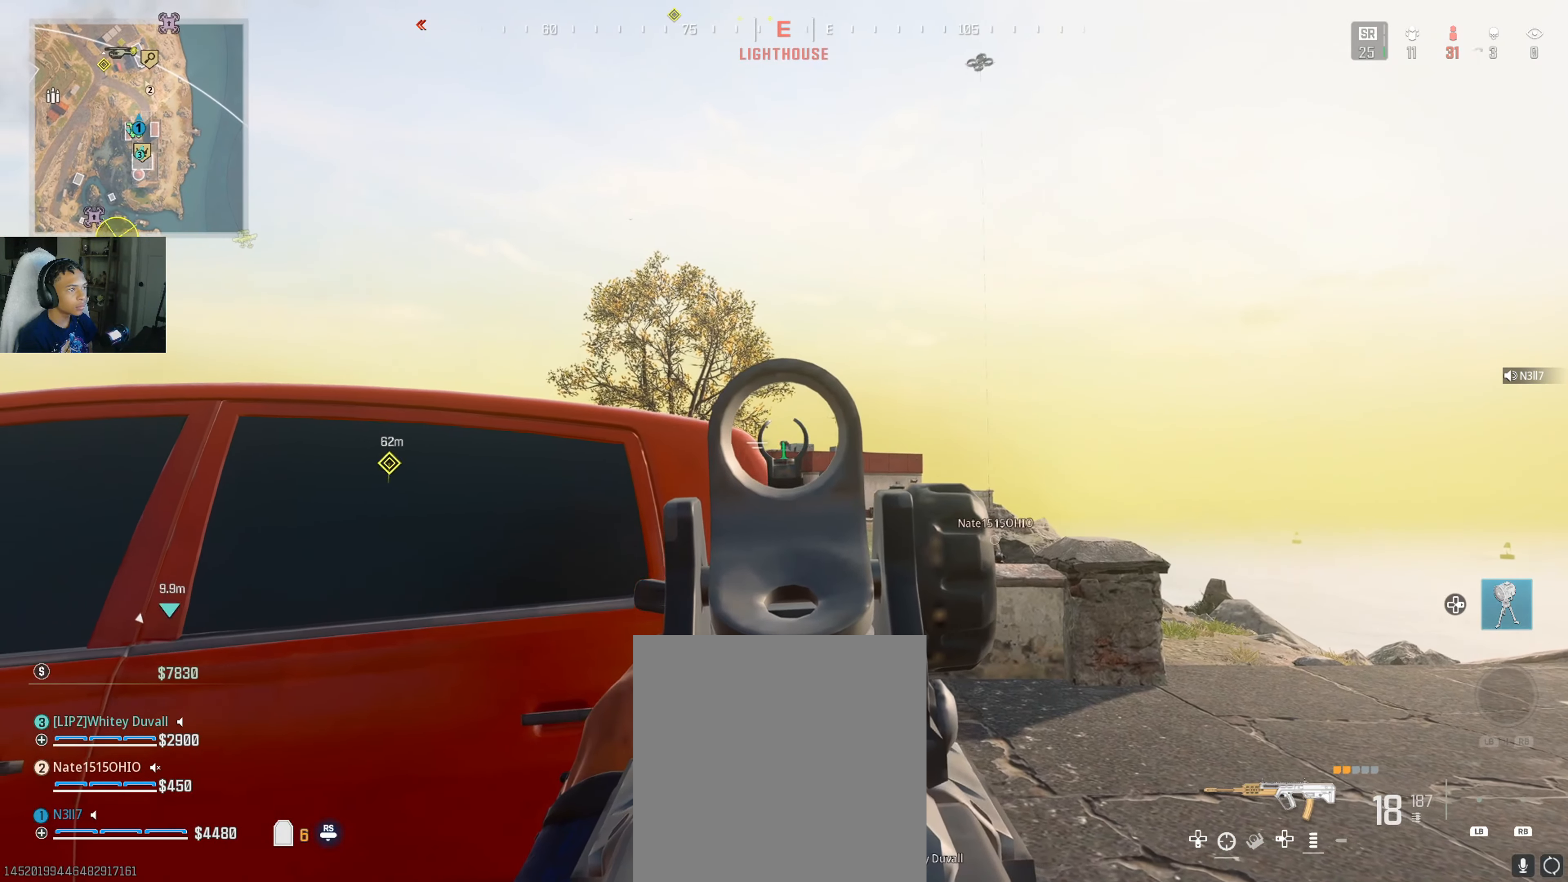
{"buttons": [], "left_stick": "up-left", "right_stick": "left", "events": [[66, "R2", "down"], [133, "L2", "up"], [133, "R2", "up"], [150, "left_stick", "up-right"], [283, "L3", "down"], [283, "left_stick", "up"], [366, "L3", "up"], [366, "right_stick", "left"], [416, "left_stick", "up-left"]]}
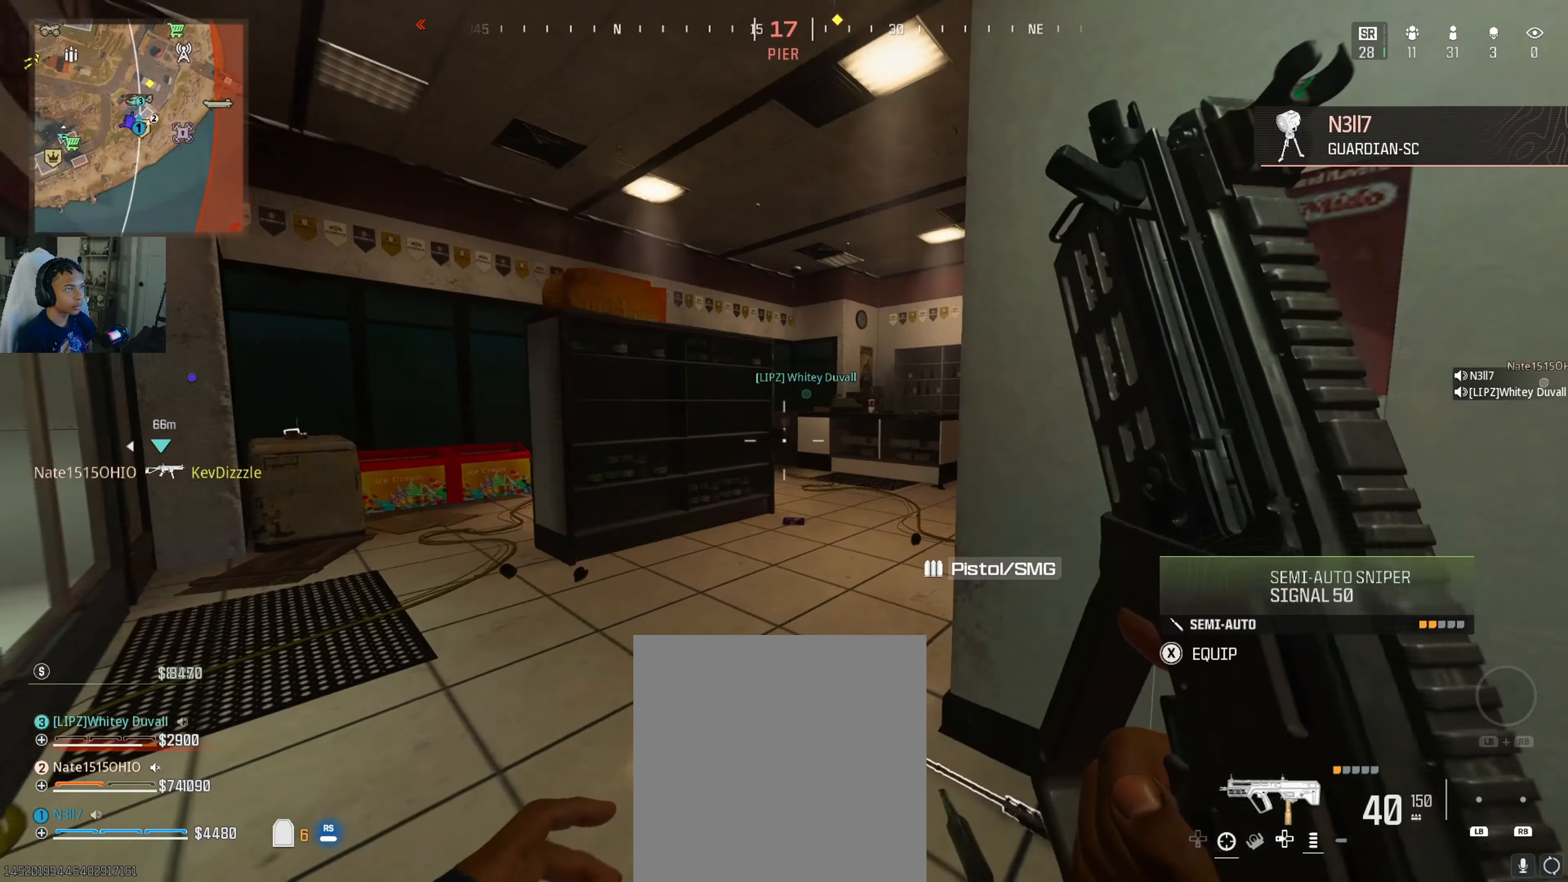
{"buttons": [], "left_stick": "up", "right_stick": "center", "events": [[16, "right_stick", "center"], [150, "left_stick", "up"], [150, "right_stick", "right"], [250, "L3", "down"], [316, "right_stick", "center"], [350, "L3", "up"]]}
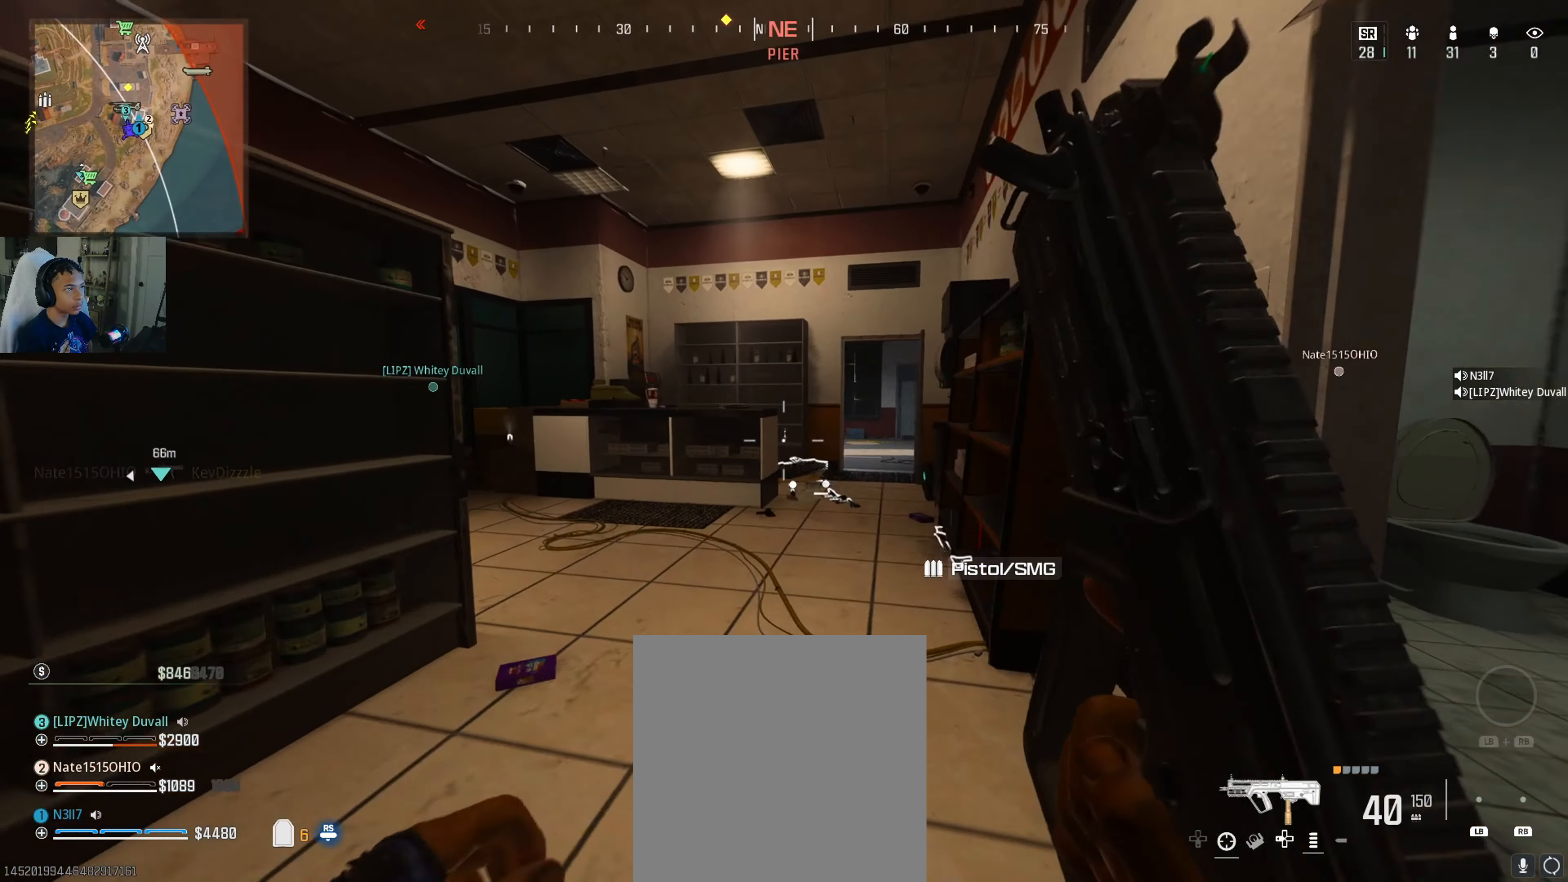
{"buttons": ["L3"], "left_stick": "up", "right_stick": "center", "events": [[83, "L3", "down"], [183, "L3", "up"], [200, "right_stick", "right"], [266, "L3", "down"], [383, "right_stick", "center"], [416, "L3", "up"], [416, "R3", "down"], [500, "L3", "down"], [500, "R3", "up"]]}
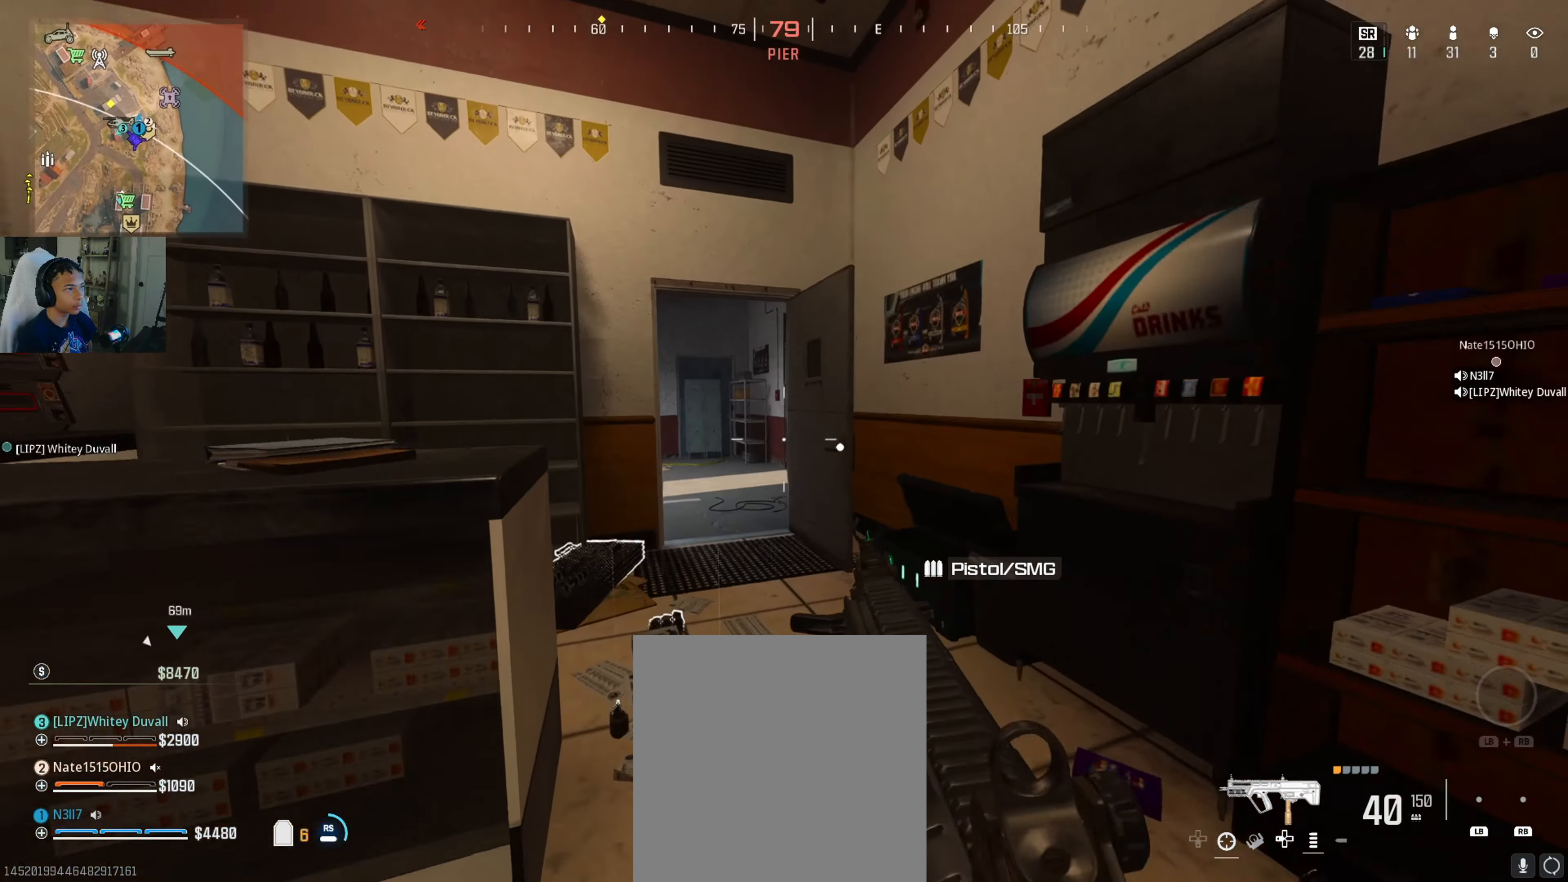
{"buttons": ["L3", "R3"], "left_stick": "up", "right_stick": "center", "events": [[33, "right_stick", "up"], [100, "L3", "up"], [100, "R3", "down"], [100, "right_stick", "center"], [217, "L3", "down"], [217, "R3", "up"], [217, "right_stick", "left"], [283, "R3", "down"], [300, "right_stick", "center"], [333, "L3", "up"], [400, "R3", "up"], [417, "L3", "down"], [450, "R3", "down"]]}
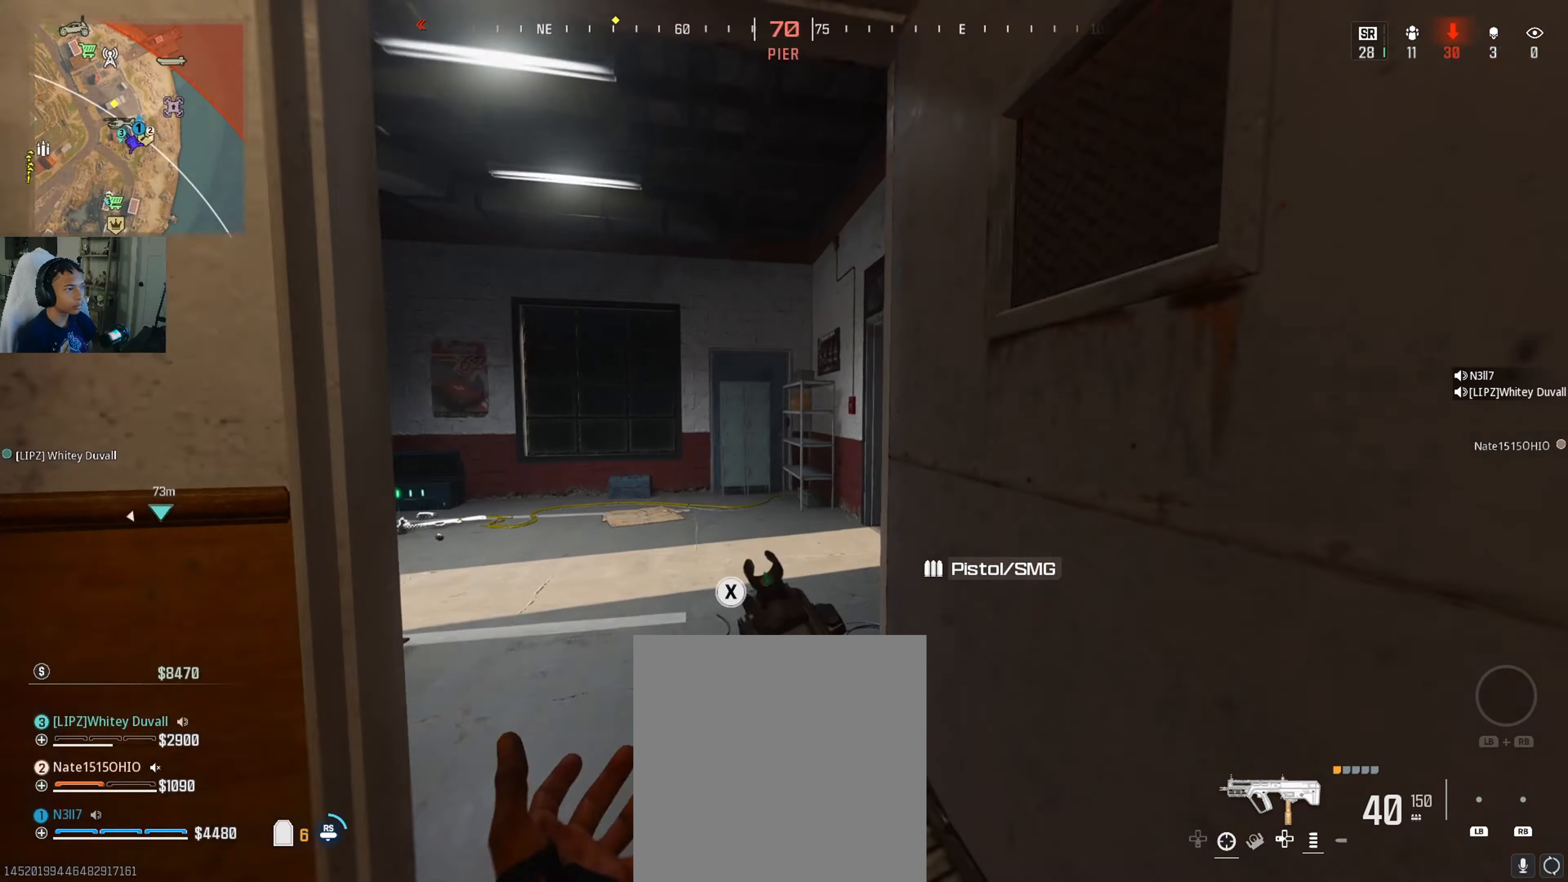
{"buttons": [], "left_stick": "up", "right_stick": "center", "events": [[33, "R3", "up"], [33, "right_stick", "left"], [100, "L3", "up"], [350, "R3", "down"], [350, "right_stick", "center"], [450, "R3", "up"]]}
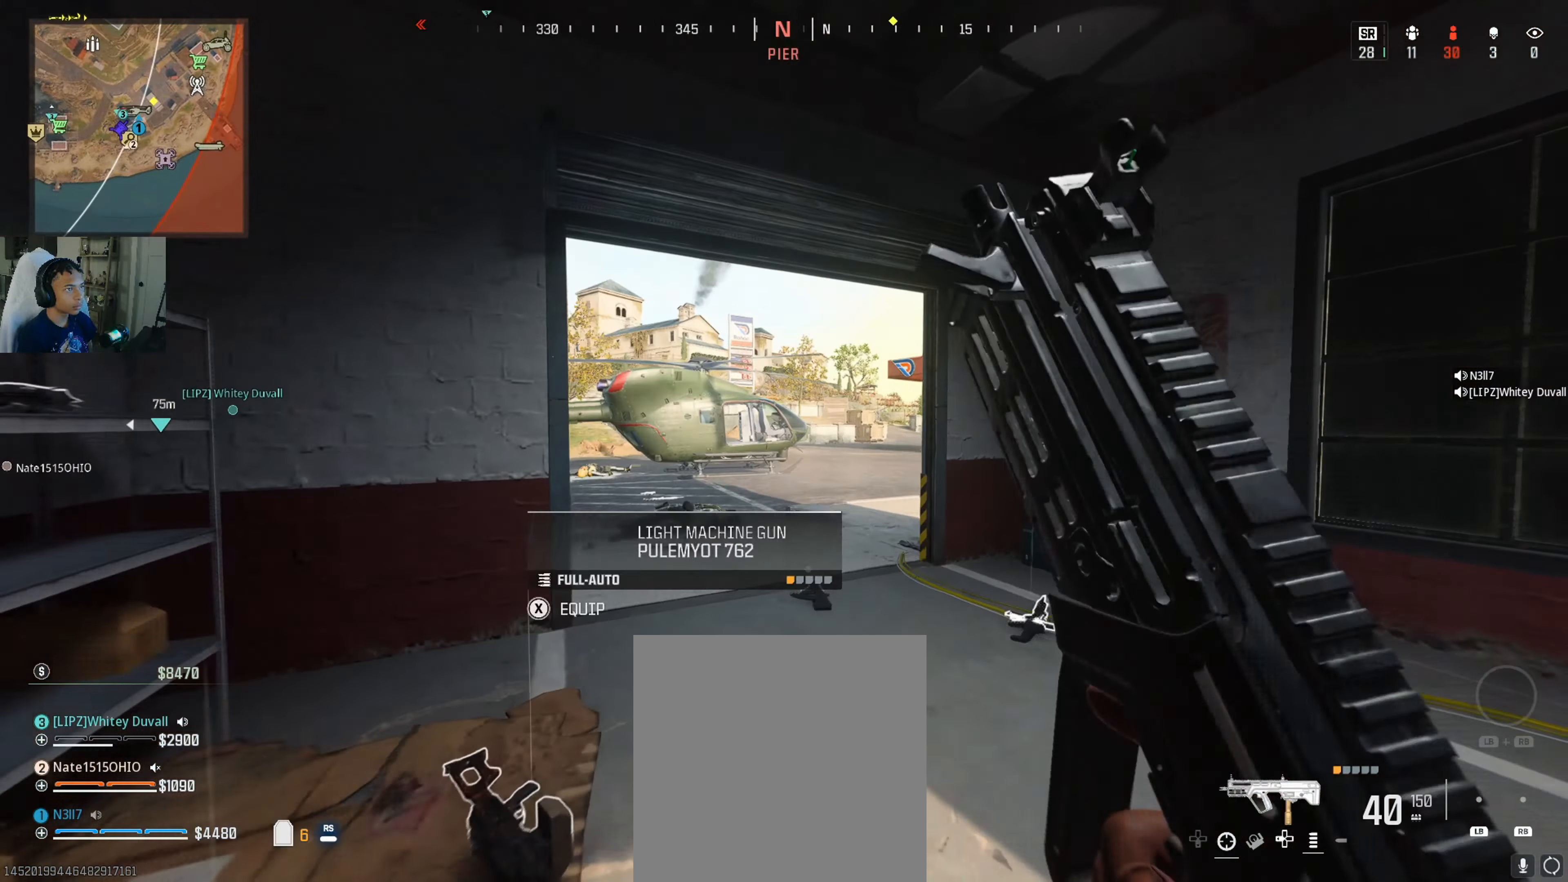
{"buttons": [], "left_stick": "right", "right_stick": "right", "events": [[233, "right_stick", "right"], [267, "R3", "down"], [317, "L3", "down"], [400, "L3", "up"], [400, "R3", "up"], [467, "left_stick", "right"]]}
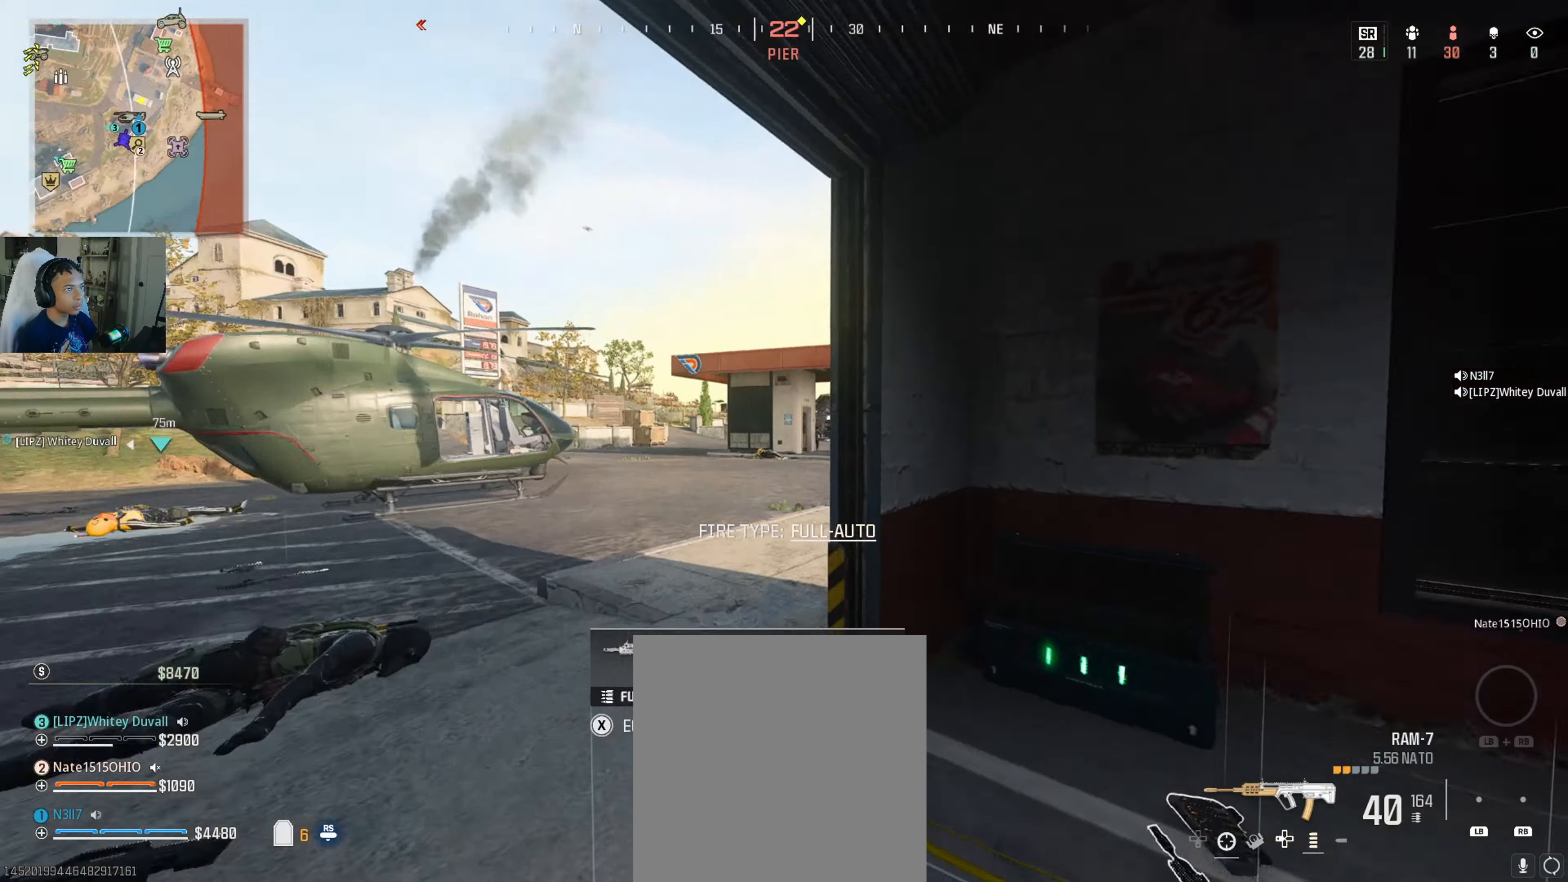
{"buttons": ["L3"], "left_stick": "up", "right_stick": "center", "events": [[200, "left_stick", "up"], [217, "right_stick", "center"], [233, "L3", "down"], [300, "B", "down"], [367, "L3", "up"], [417, "B", "up"], [450, "L3", "down"]]}
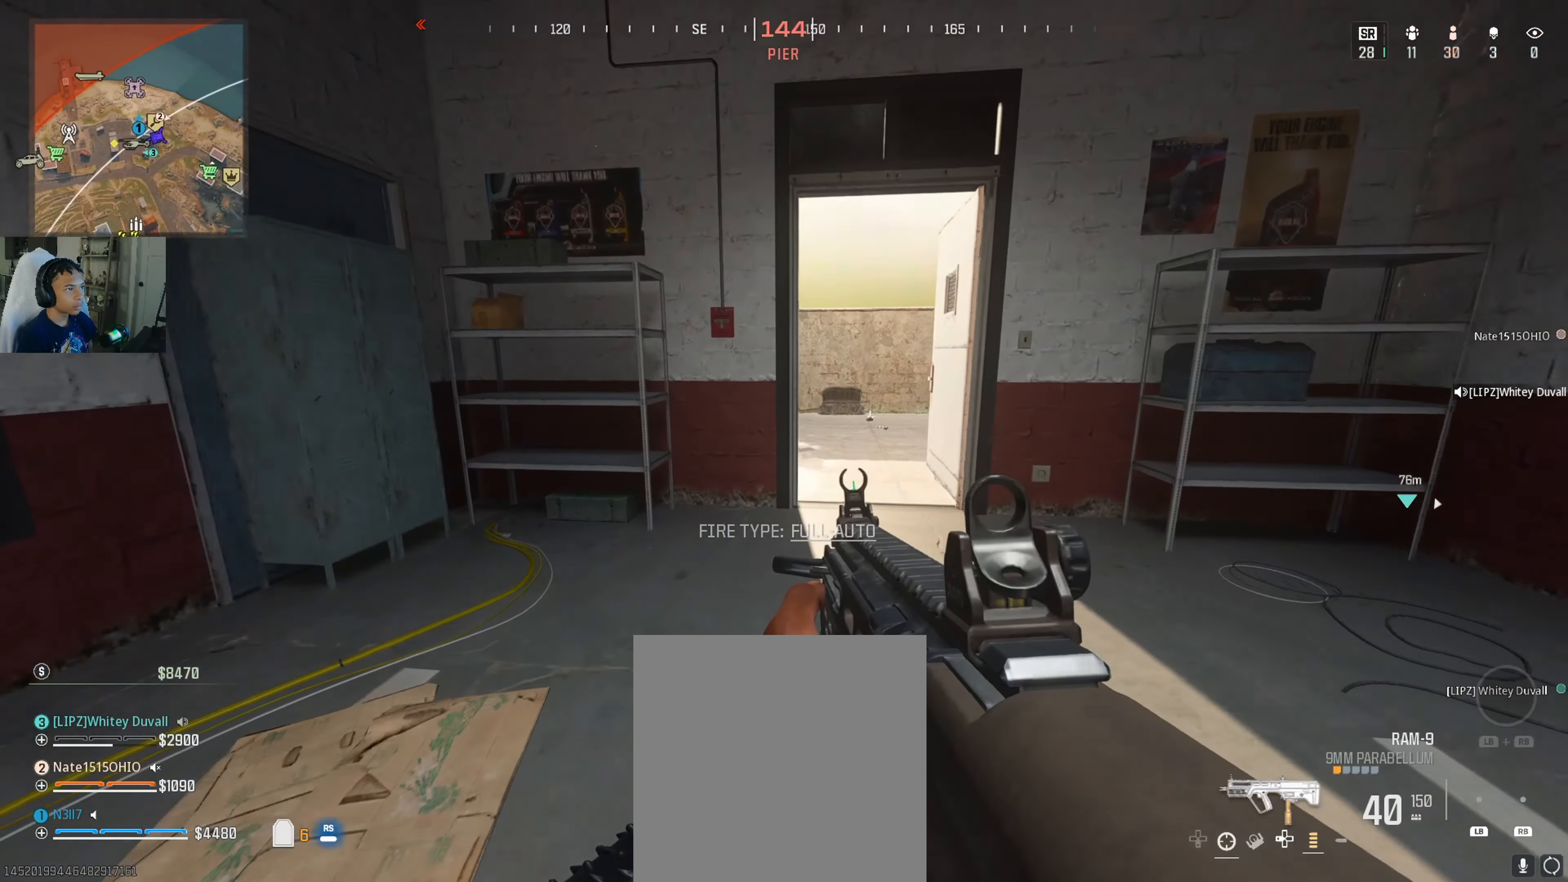
{"buttons": [], "left_stick": "up-right", "right_stick": "left", "events": [[67, "L3", "up"], [67, "left_stick", "up-right"], [67, "right_stick", "right"], [200, "L3", "down"], [200, "left_stick", "up"], [200, "right_stick", "center"], [333, "L3", "up"], [333, "right_stick", "left"], [450, "left_stick", "up-right"]]}
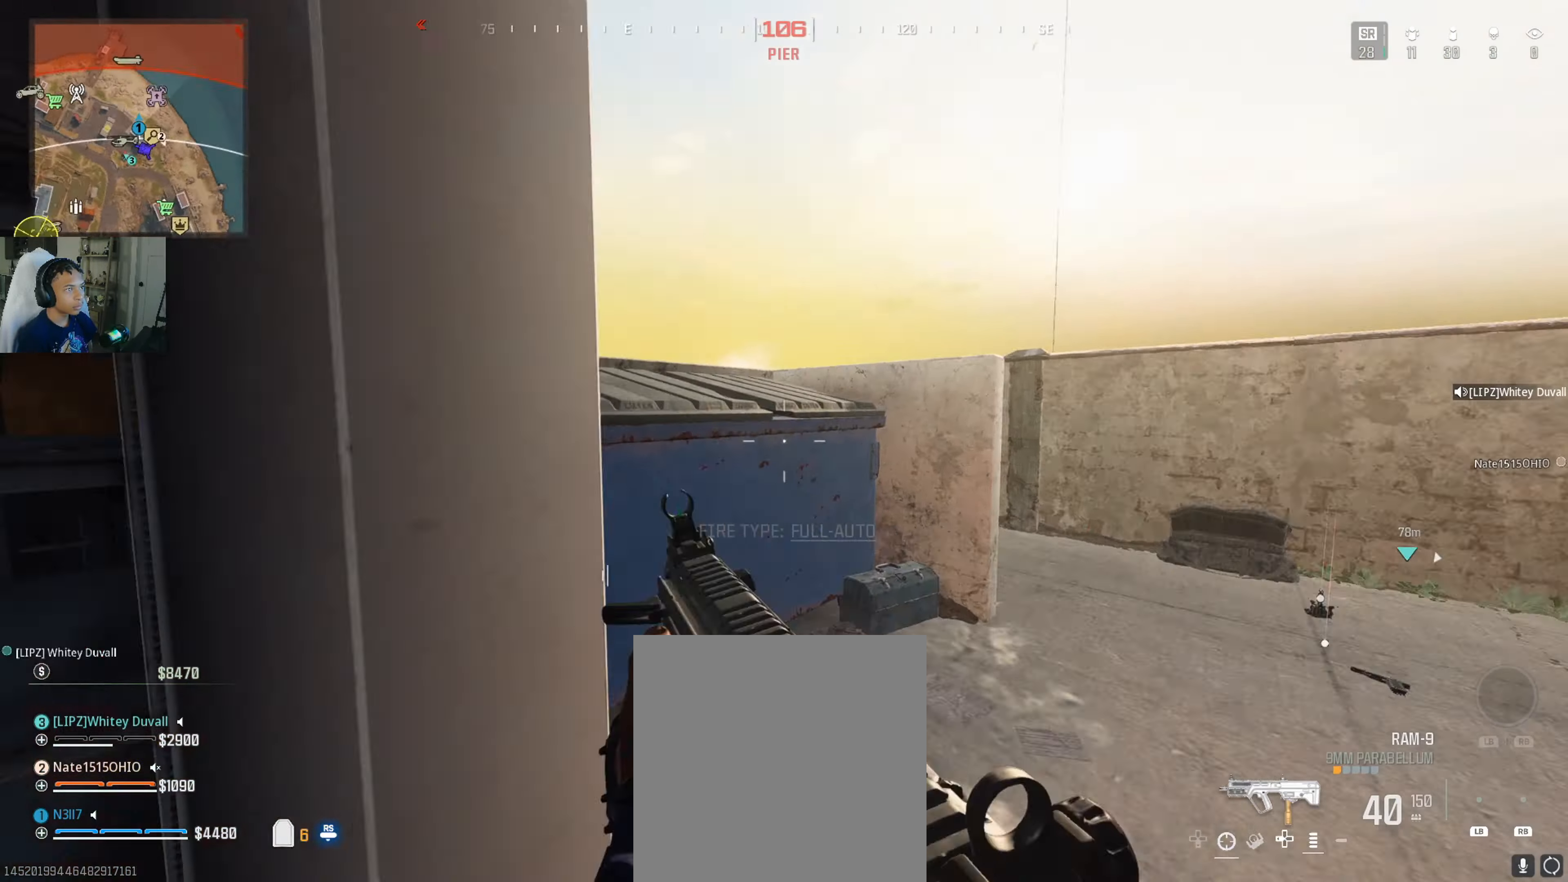
{"buttons": ["L3"], "left_stick": "up-right", "right_stick": "center", "events": [[50, "left_stick", "right"], [67, "right_stick", "center"], [333, "left_stick", "up-right"], [333, "right_stick", "down-right"], [383, "L3", "down"], [383, "right_stick", "right"], [483, "right_stick", "center"]]}
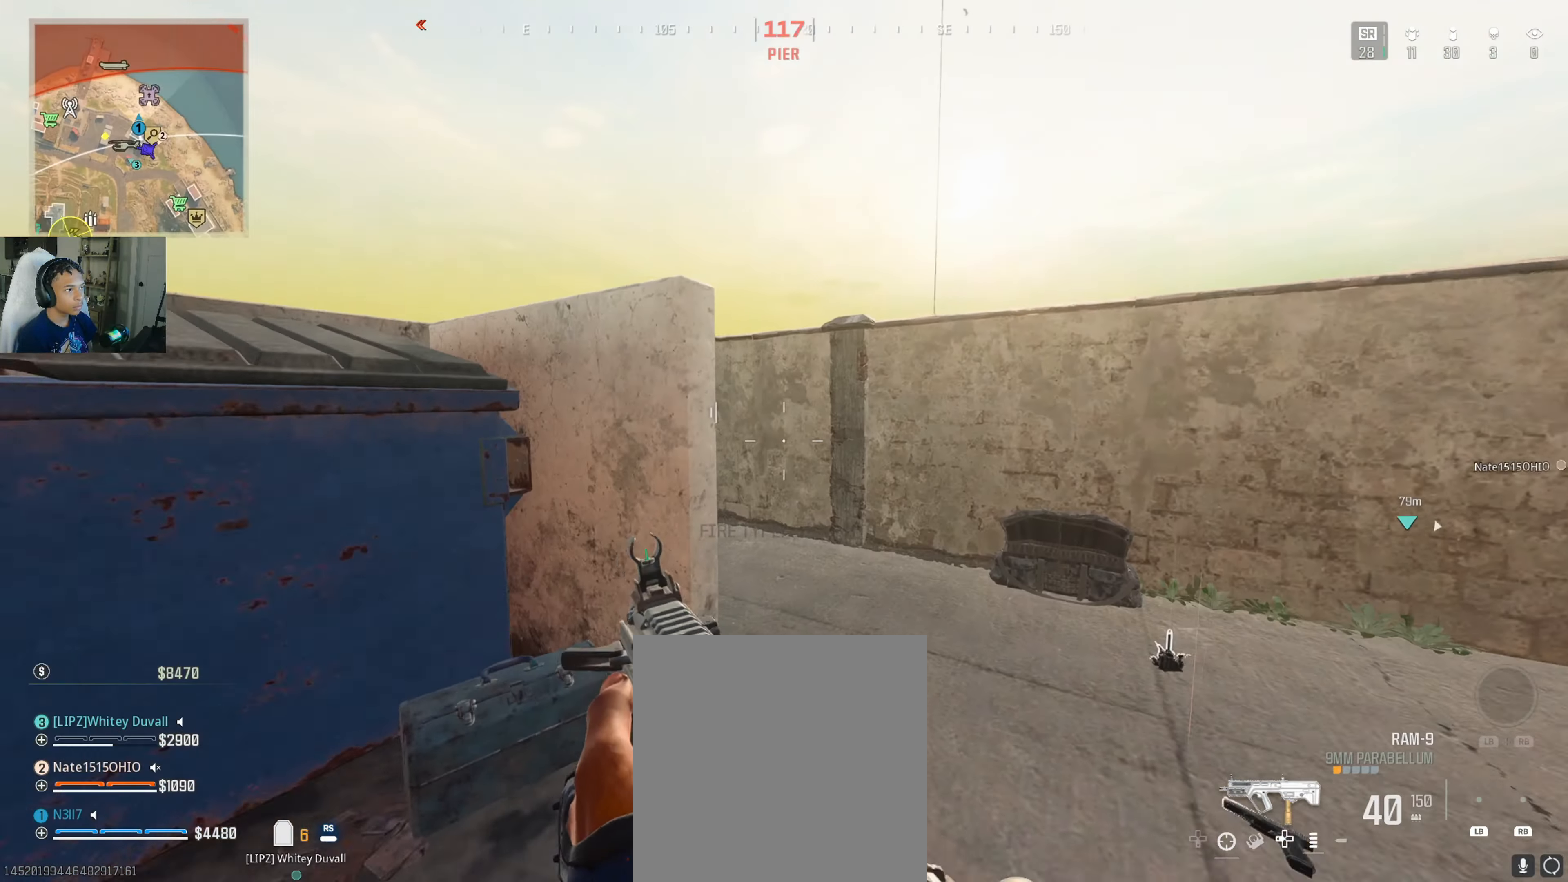
{"buttons": [], "left_stick": "up", "right_stick": "center", "events": [[33, "L3", "up"], [117, "L3", "down"], [117, "right_stick", "down-left"], [167, "right_stick", "left"], [250, "L3", "up"], [300, "left_stick", "right"], [300, "right_stick", "down-left"], [417, "right_stick", "center"], [483, "left_stick", "up"]]}
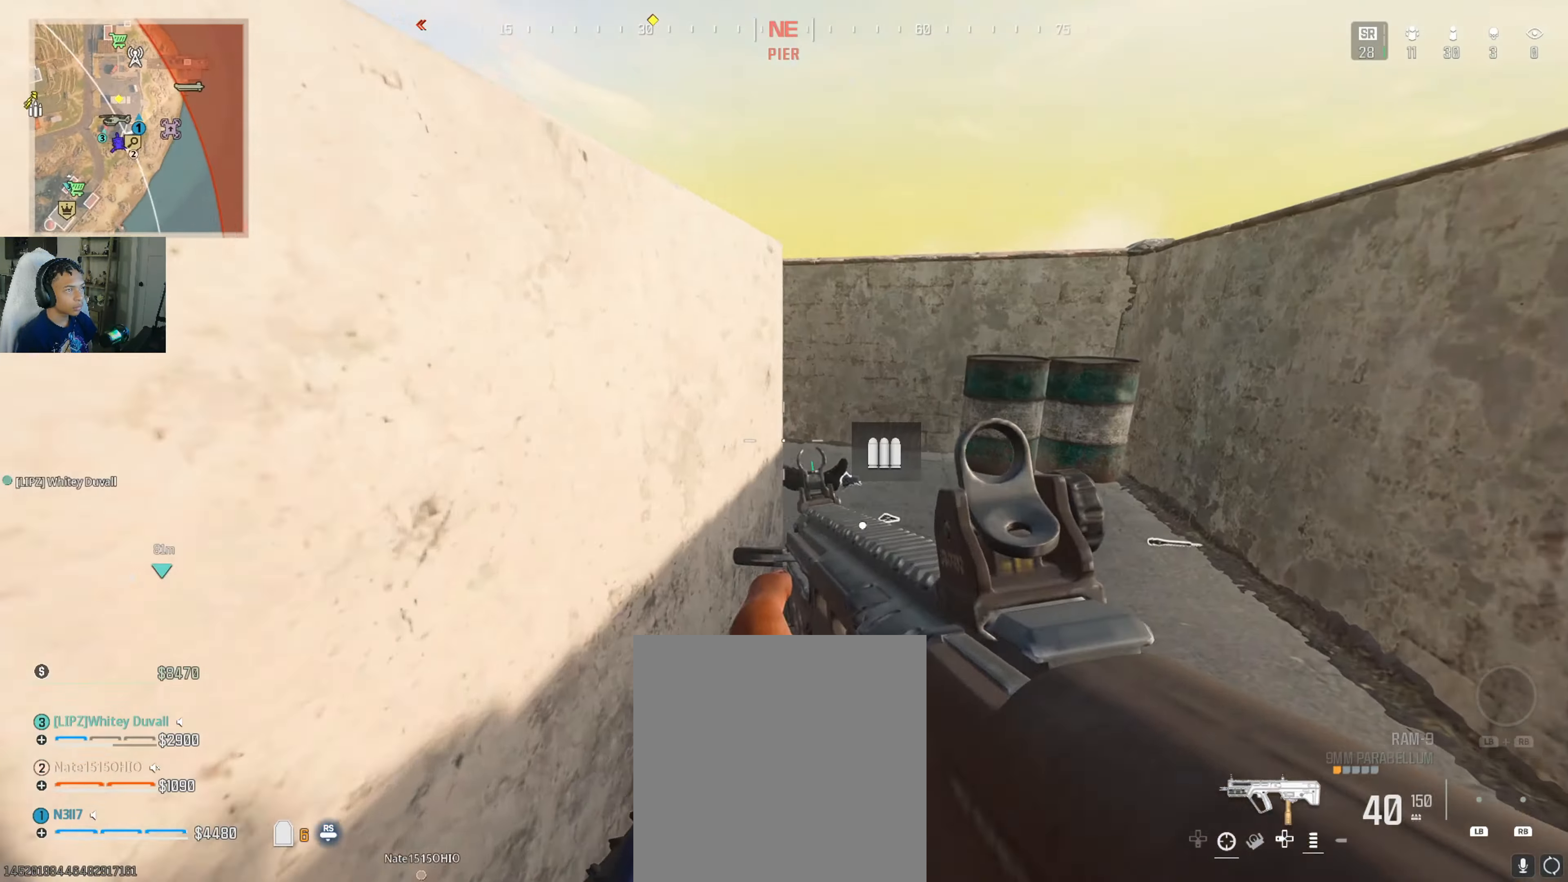
{"buttons": [], "left_stick": "right", "right_stick": "up-left", "events": [[83, "right_stick", "right"], [100, "L3", "down"], [167, "right_stick", "center"], [267, "L3", "up"], [267, "right_stick", "up-left"], [400, "left_stick", "right"]]}
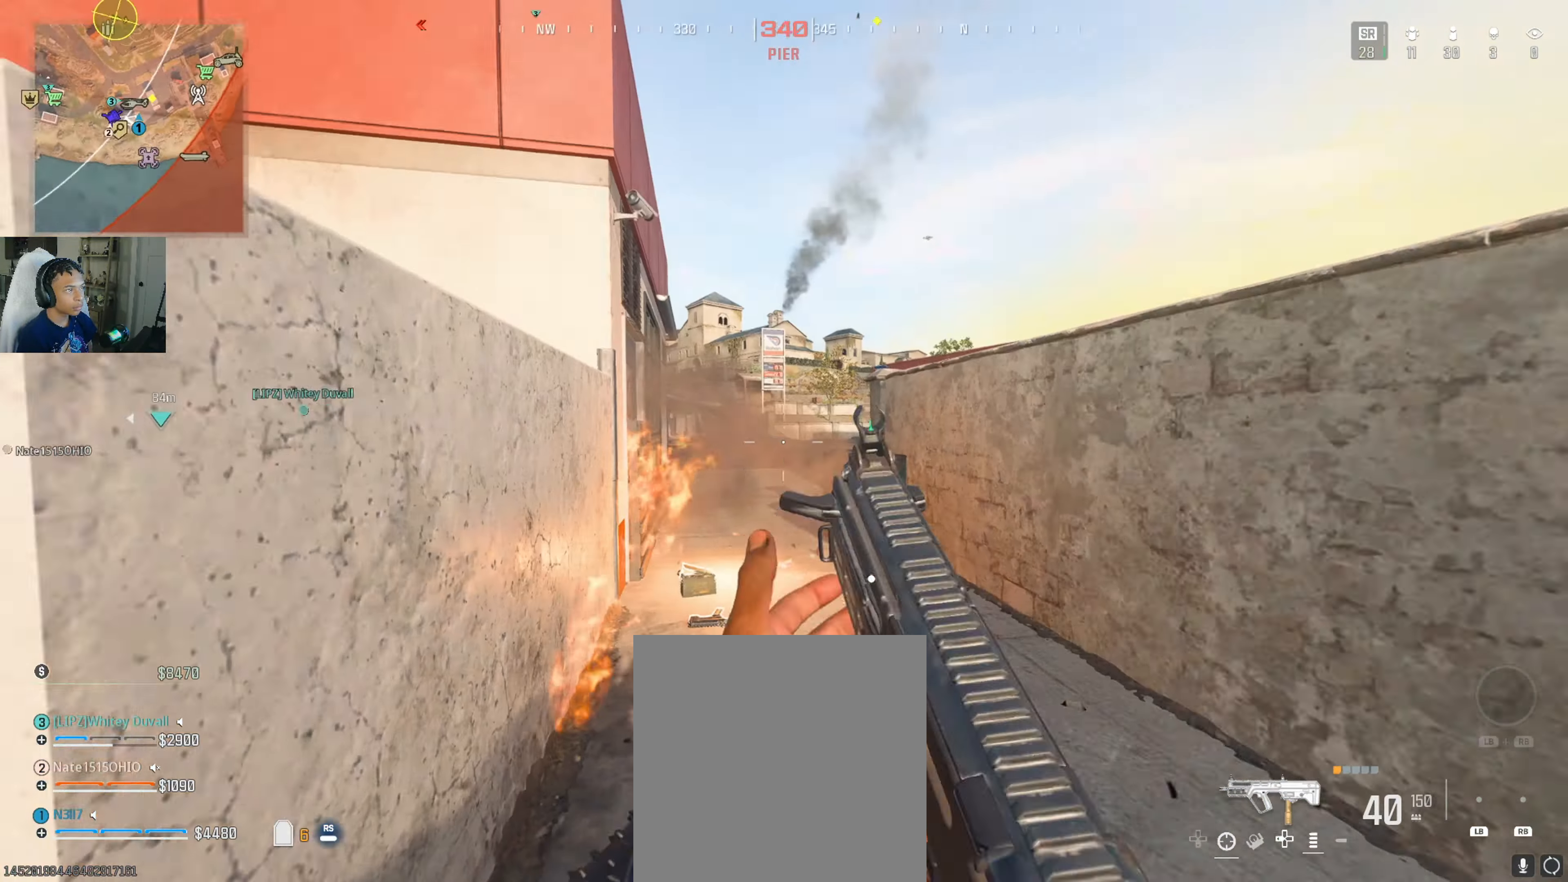
{"buttons": [], "left_stick": "down", "right_stick": "center", "events": [[50, "right_stick", "center"], [250, "left_stick", "down-left"], [300, "left_stick", "left"], [500, "left_stick", "down"]]}